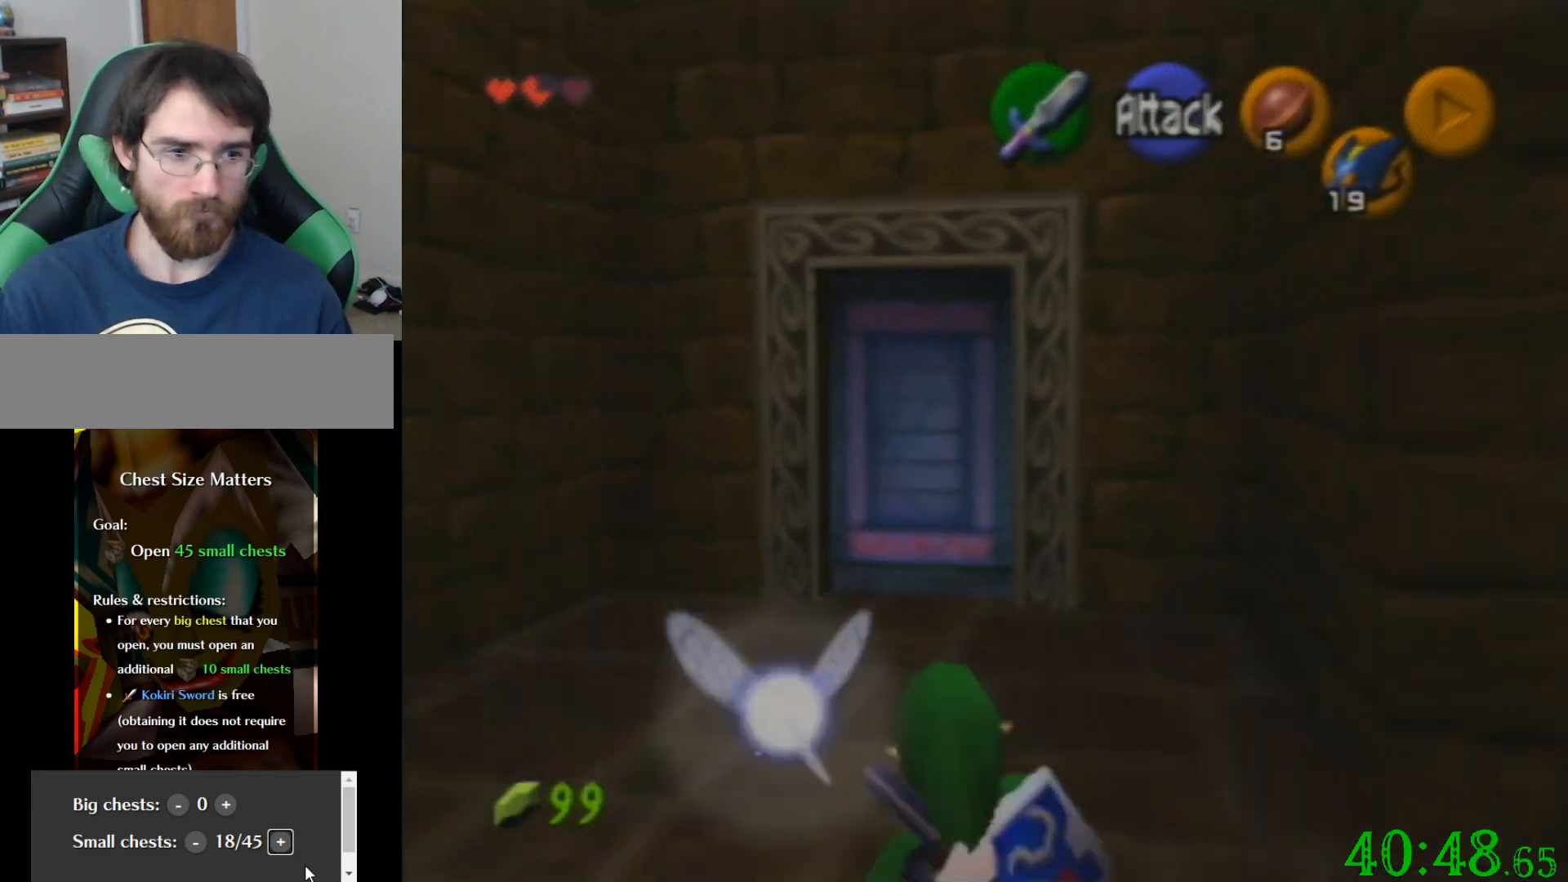
Gameplay with a controller (Nintendo layout); each line is a JSON object with the inputs held at the frame after it. "events" lists button and stick changes between this image and that frame as [ms after this image, input, new state], when the widget could be followed in between. Not read: A B L3 R3 Z.
{"buttons": [], "left_stick": "up", "events": [[33, "left_stick", "up-left"], [167, "left_stick", "up"]]}
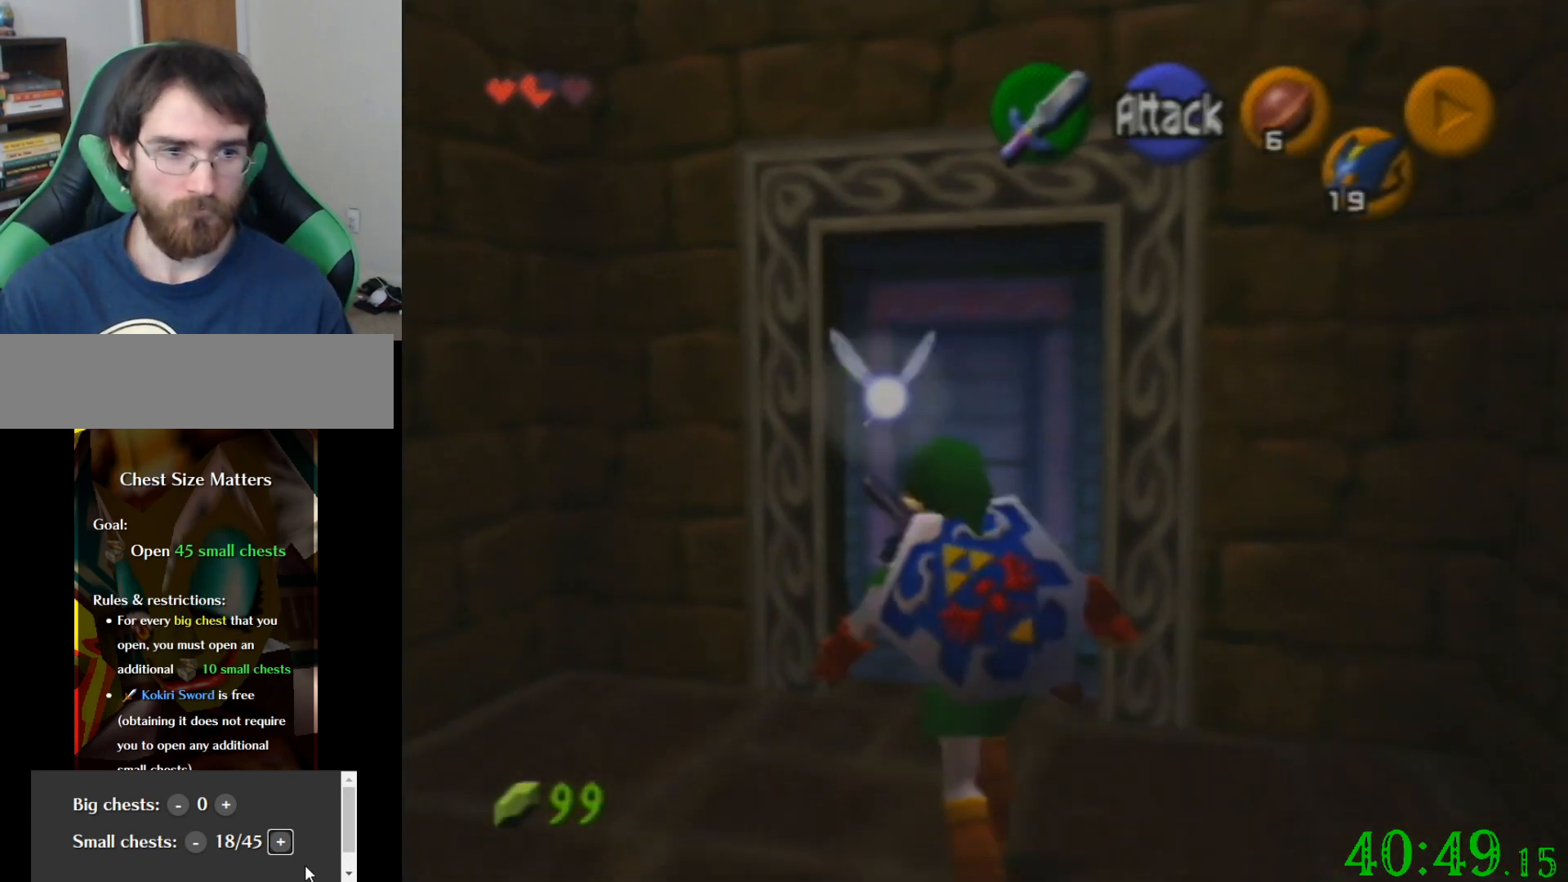
{"buttons": [], "left_stick": "center", "events": [[267, "left_stick", "center"]]}
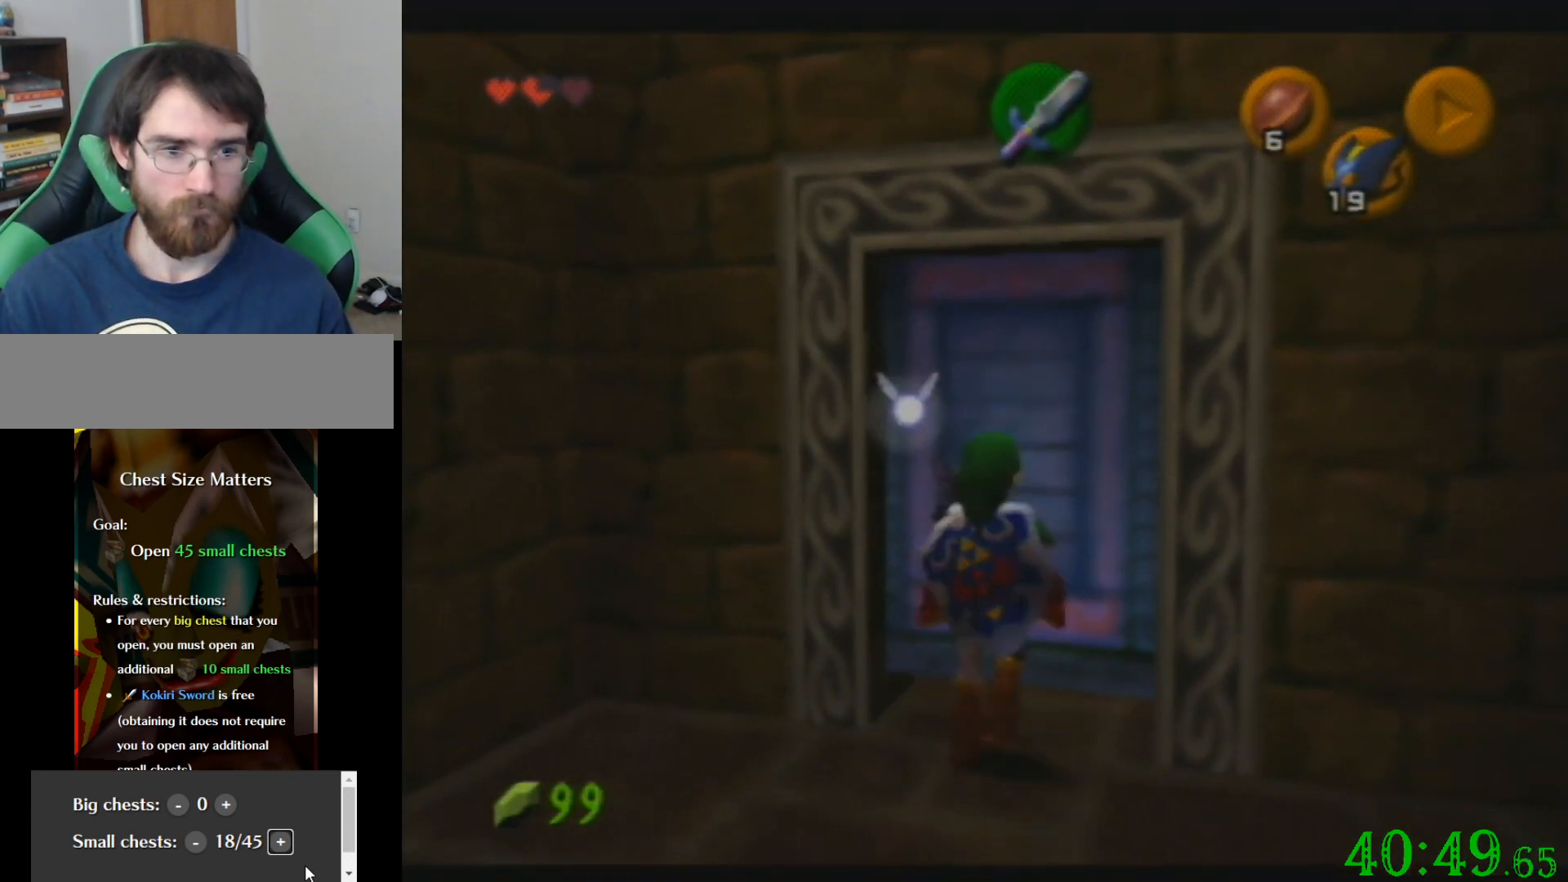
{"buttons": [], "left_stick": "up", "events": [[67, "left_stick", "up"]]}
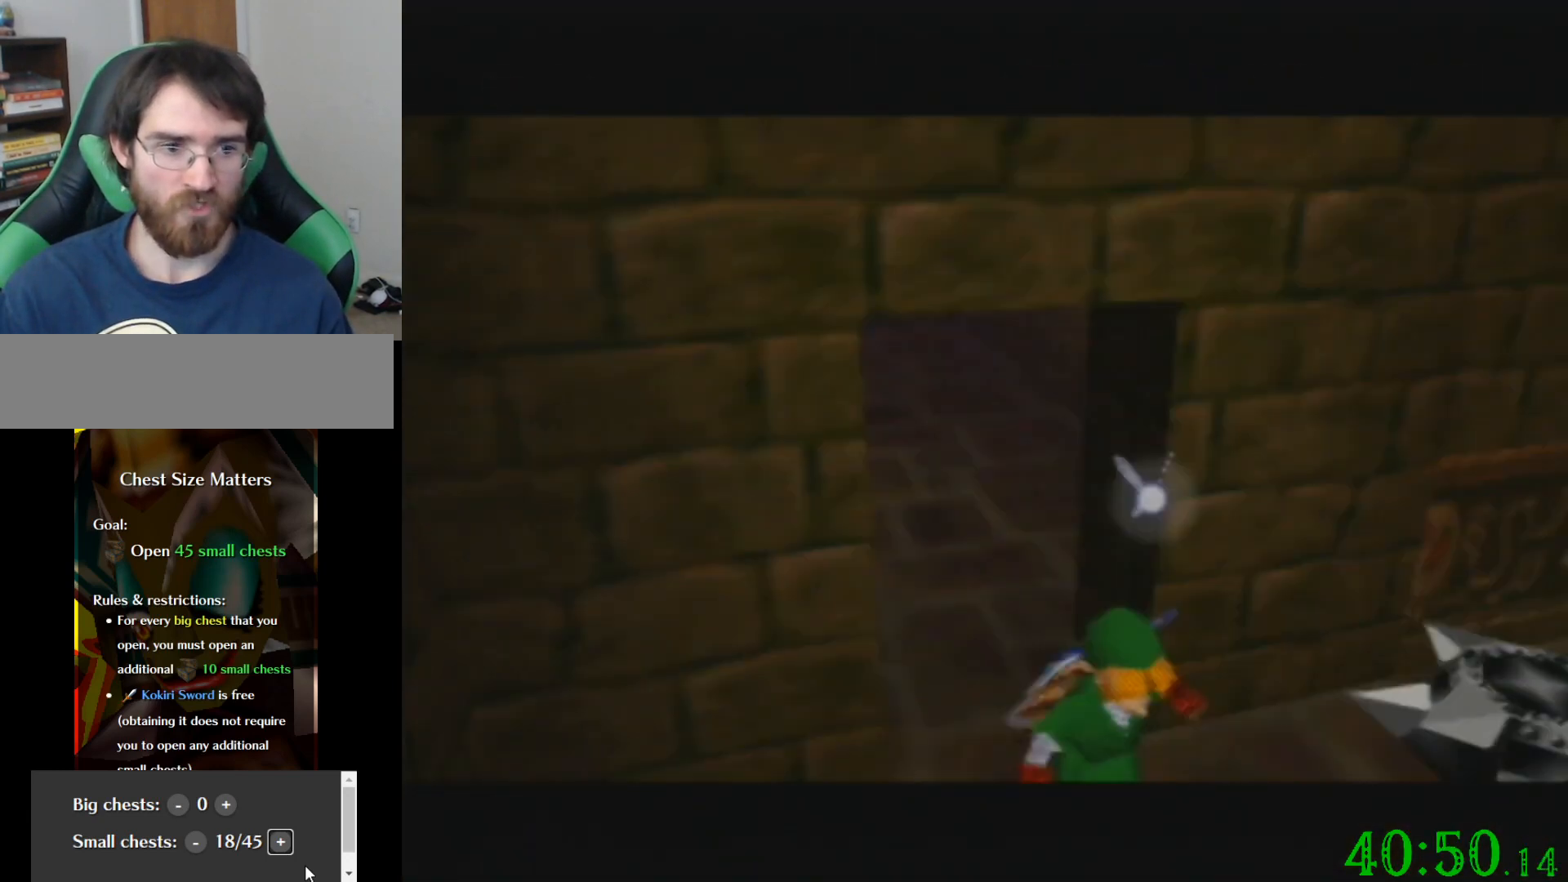
{"buttons": [], "left_stick": "center", "events": [[201, "left_stick", "center"]]}
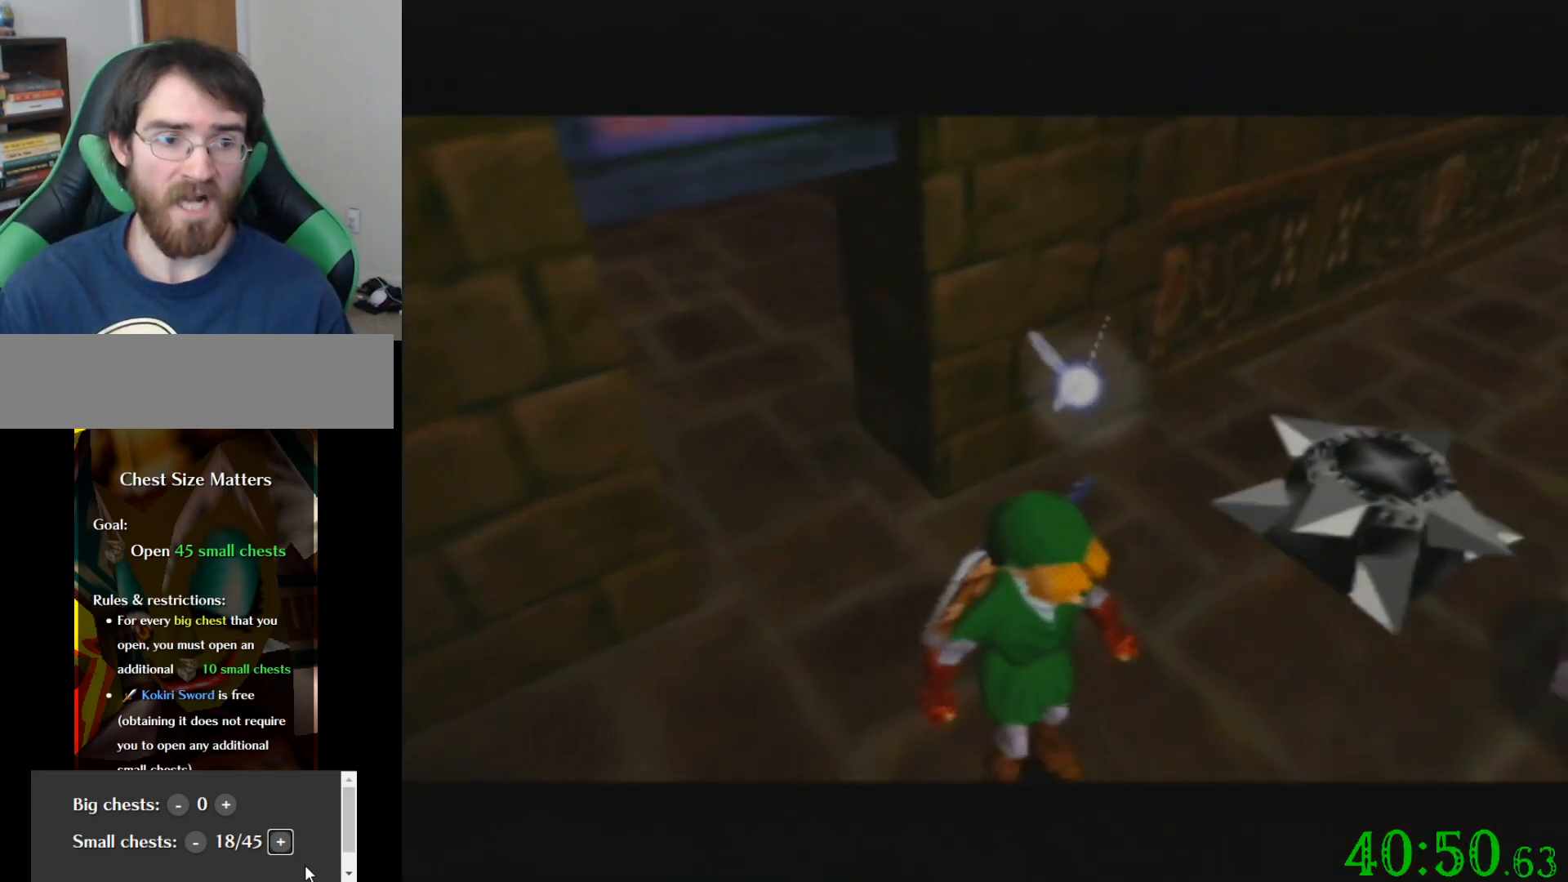
{"buttons": [], "left_stick": "up", "events": [[67, "left_stick", "up"]]}
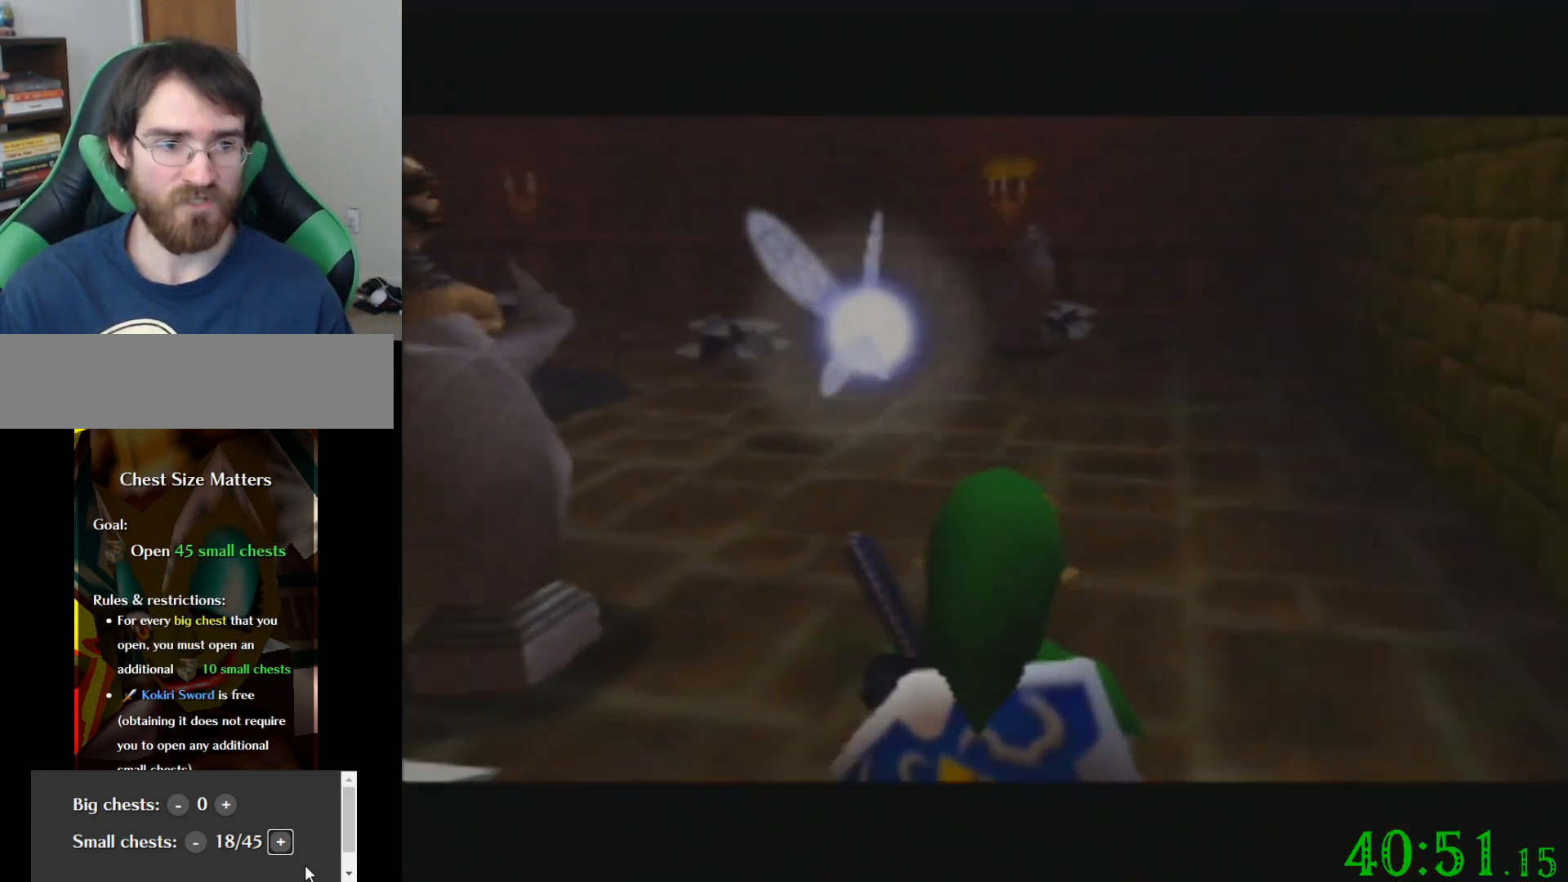
{"buttons": [], "left_stick": "up-left", "events": [[134, "left_stick", "up-left"]]}
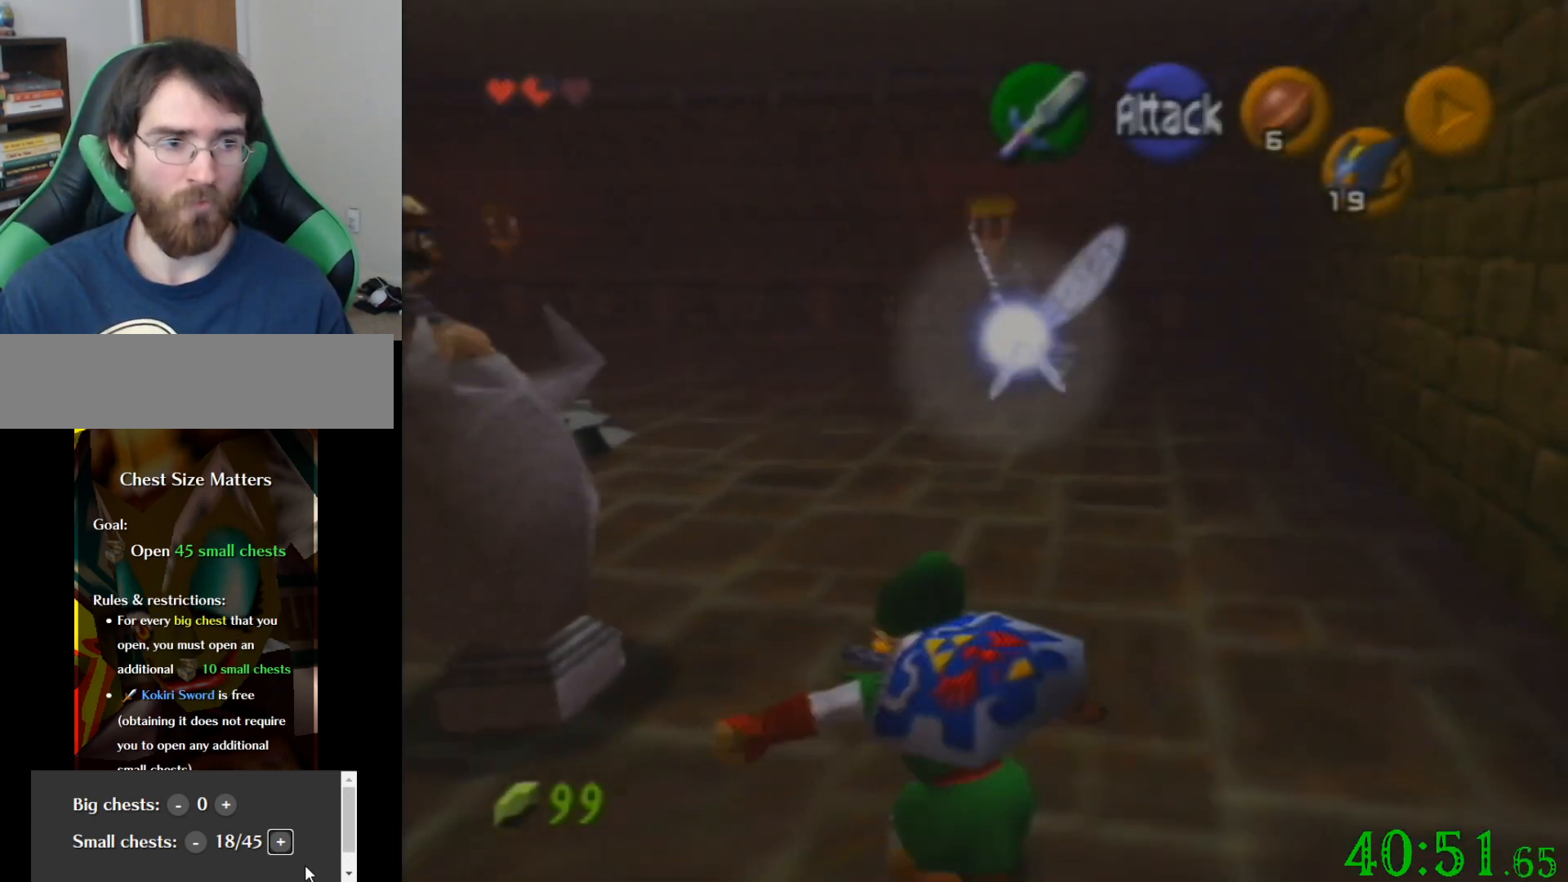
{"buttons": [], "left_stick": "up-left", "events": []}
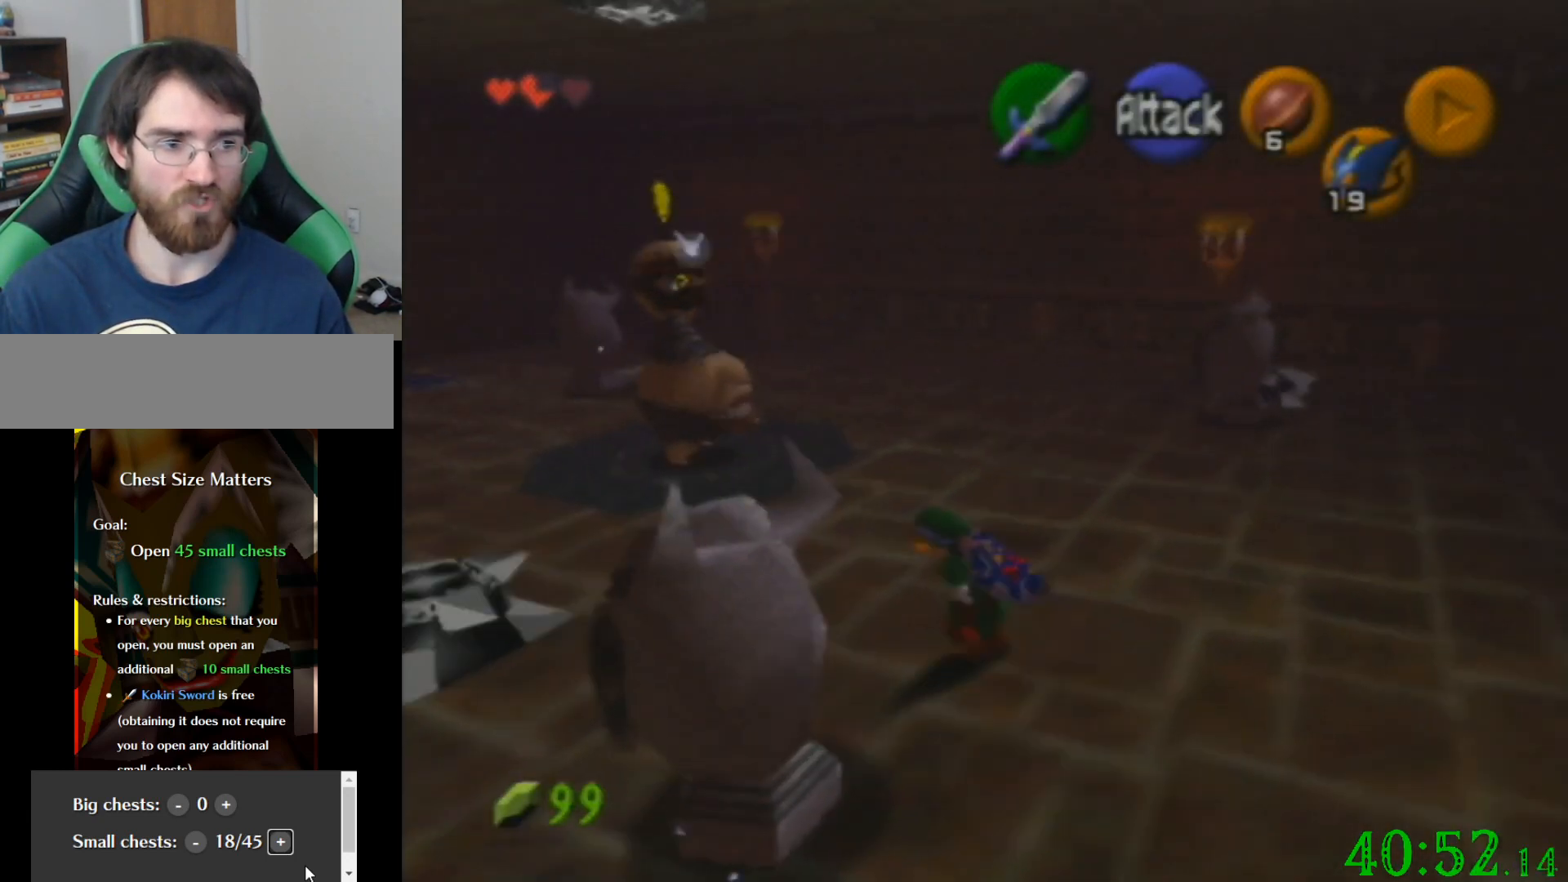
{"buttons": [], "left_stick": "up-left", "events": []}
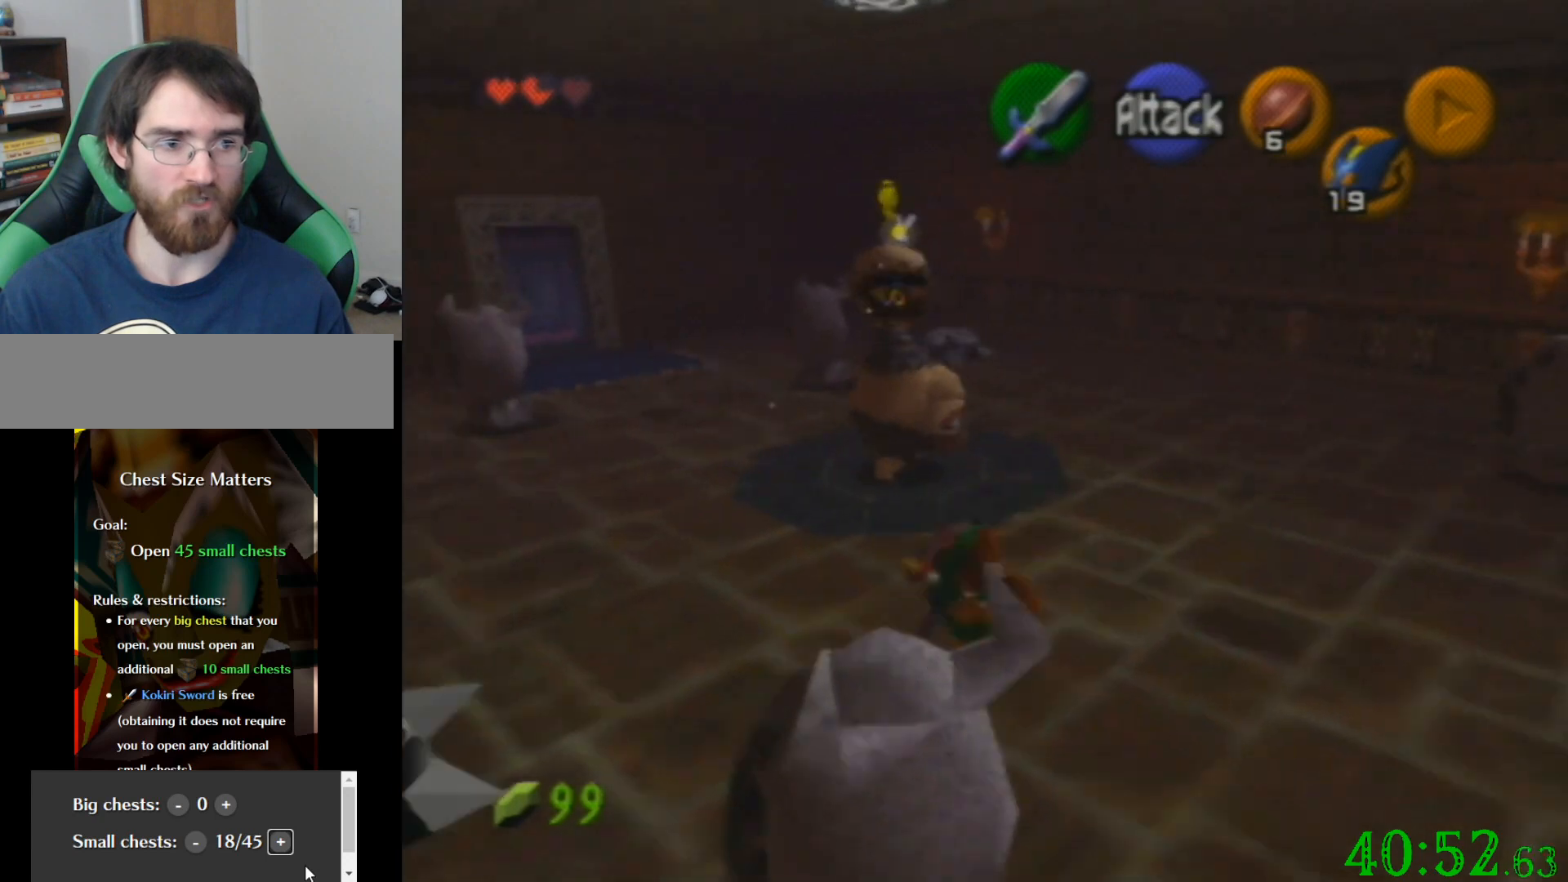
{"buttons": [], "left_stick": "up-left", "events": []}
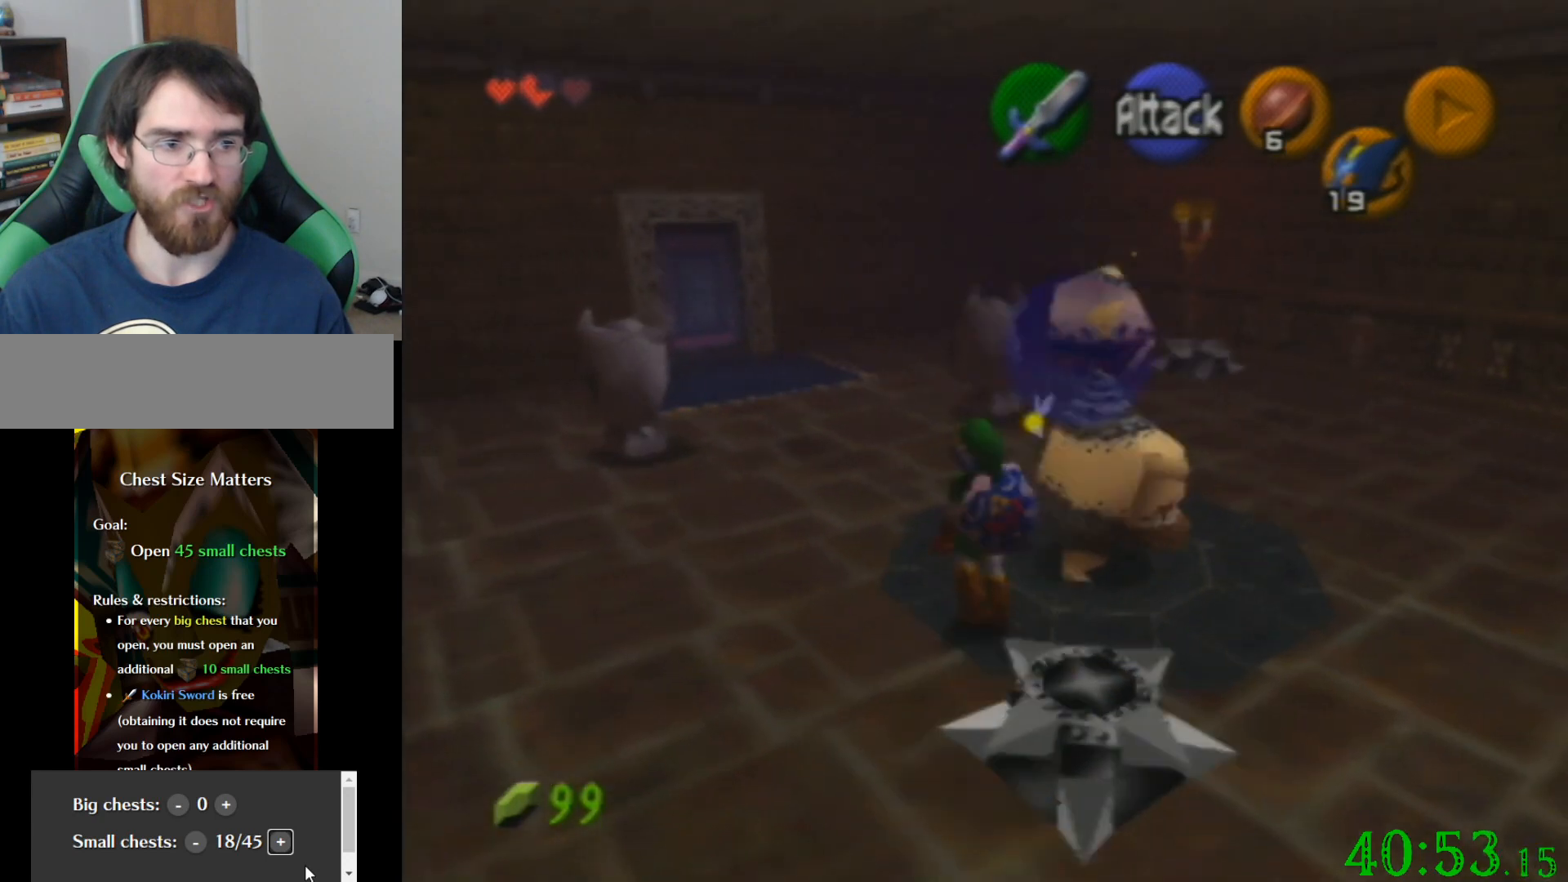
{"buttons": [], "left_stick": "up-left", "events": []}
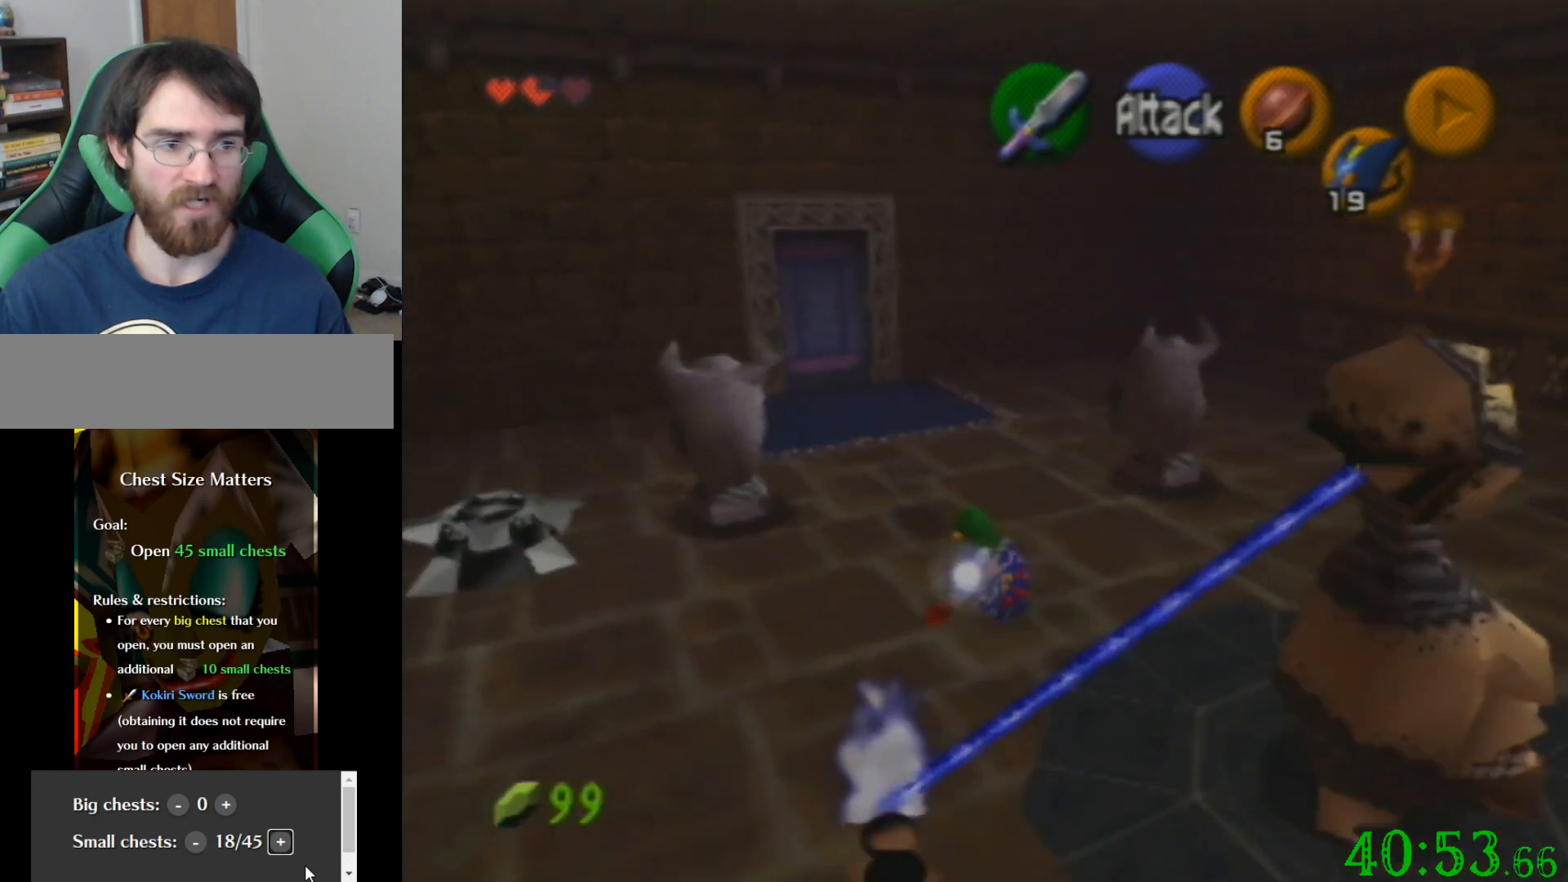
{"buttons": [], "left_stick": "up-left", "events": []}
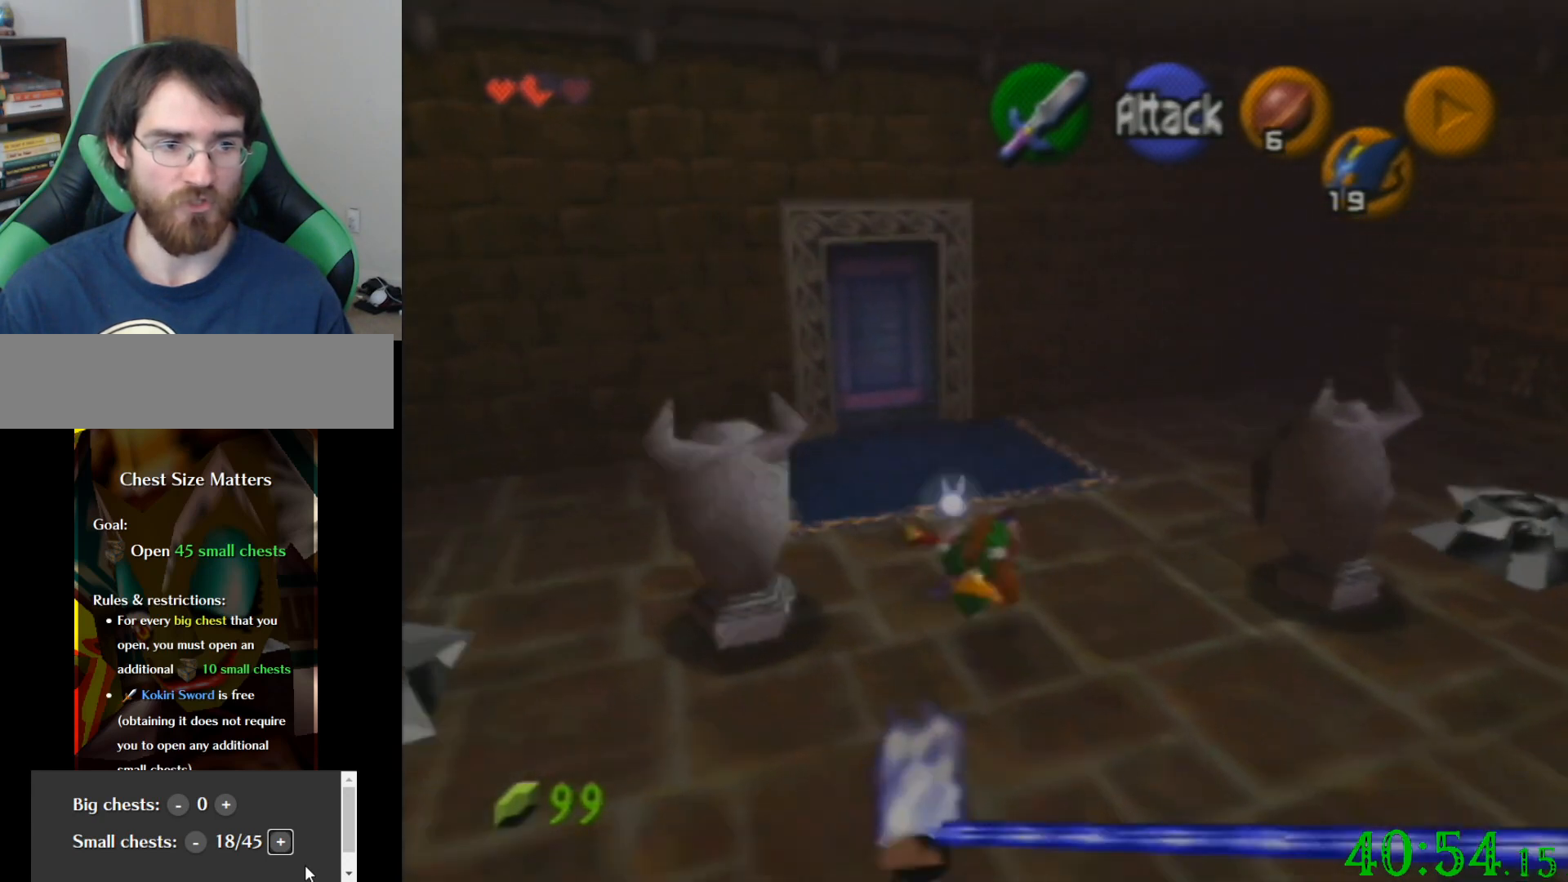
{"buttons": [], "left_stick": "up-left", "events": []}
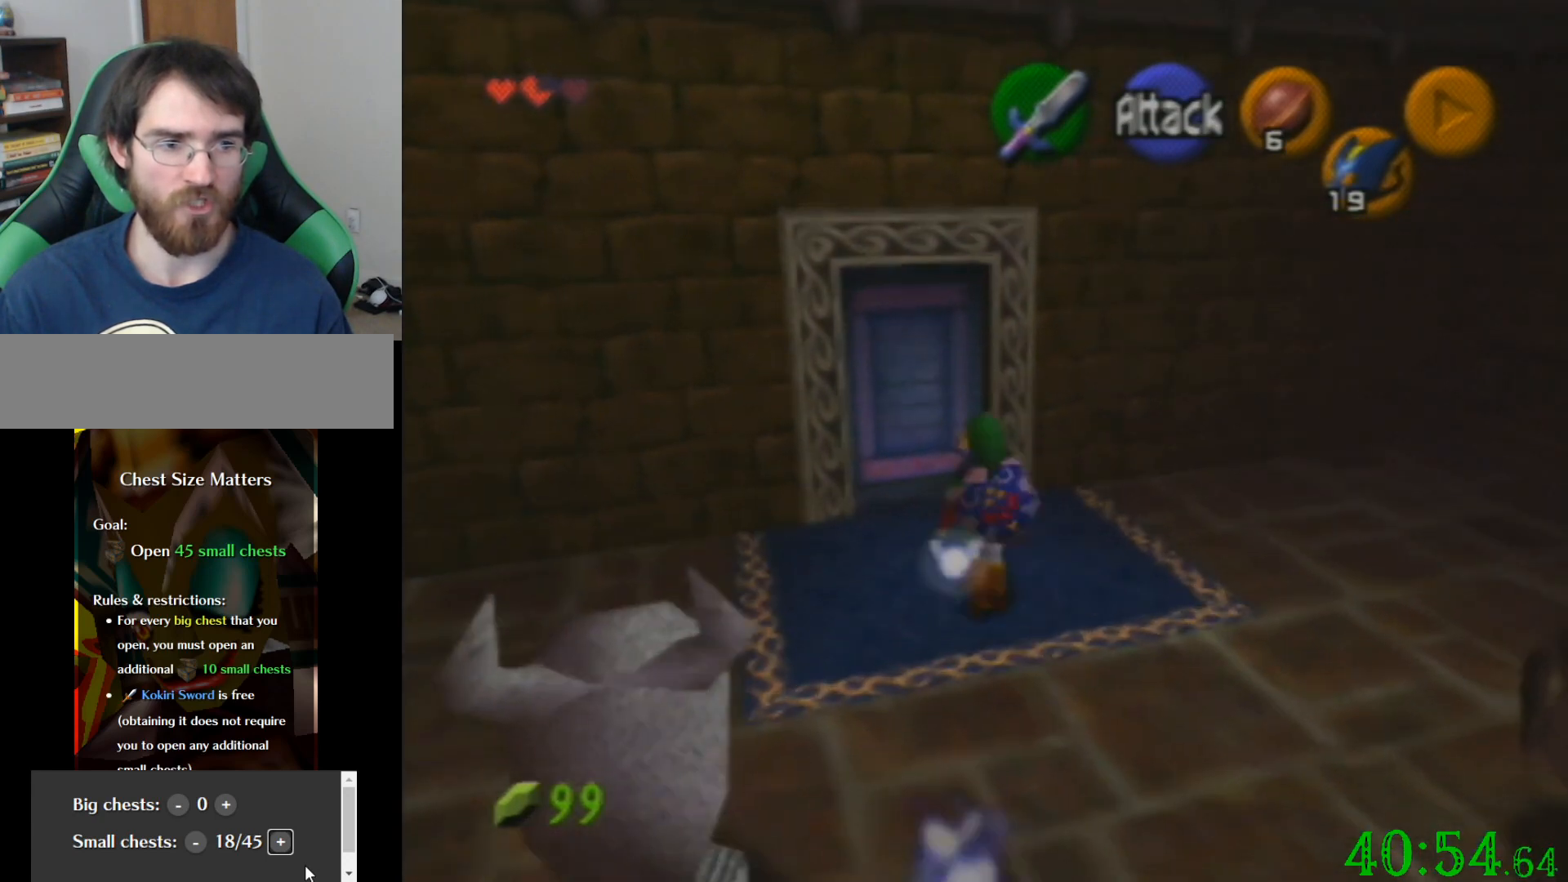
{"buttons": [], "left_stick": "center", "events": [[400, "left_stick", "center"]]}
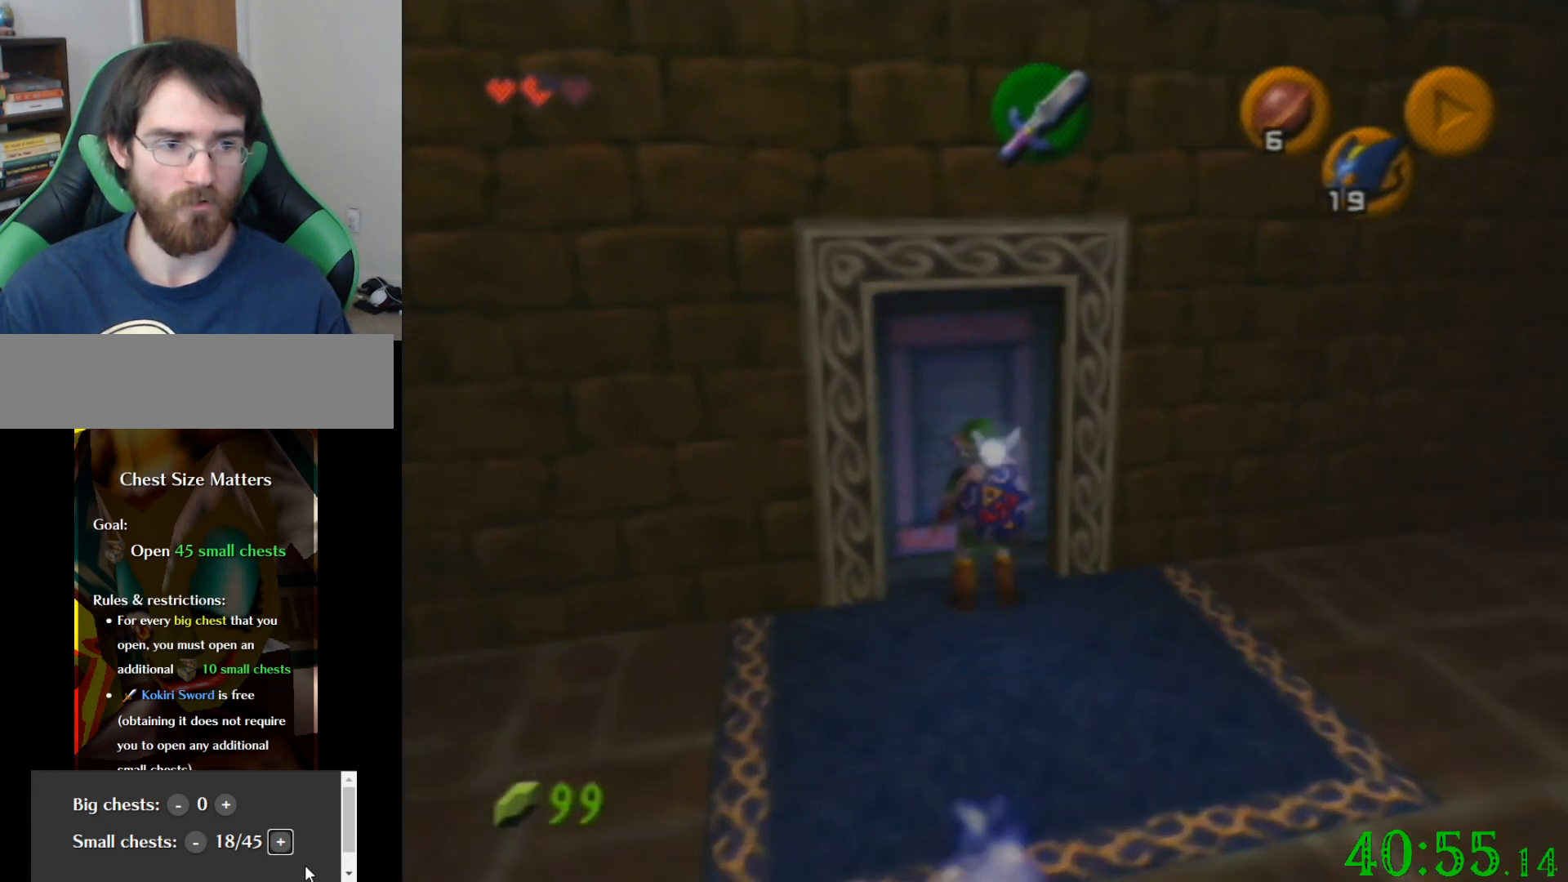
{"buttons": [], "left_stick": "up", "events": [[334, "left_stick", "up"]]}
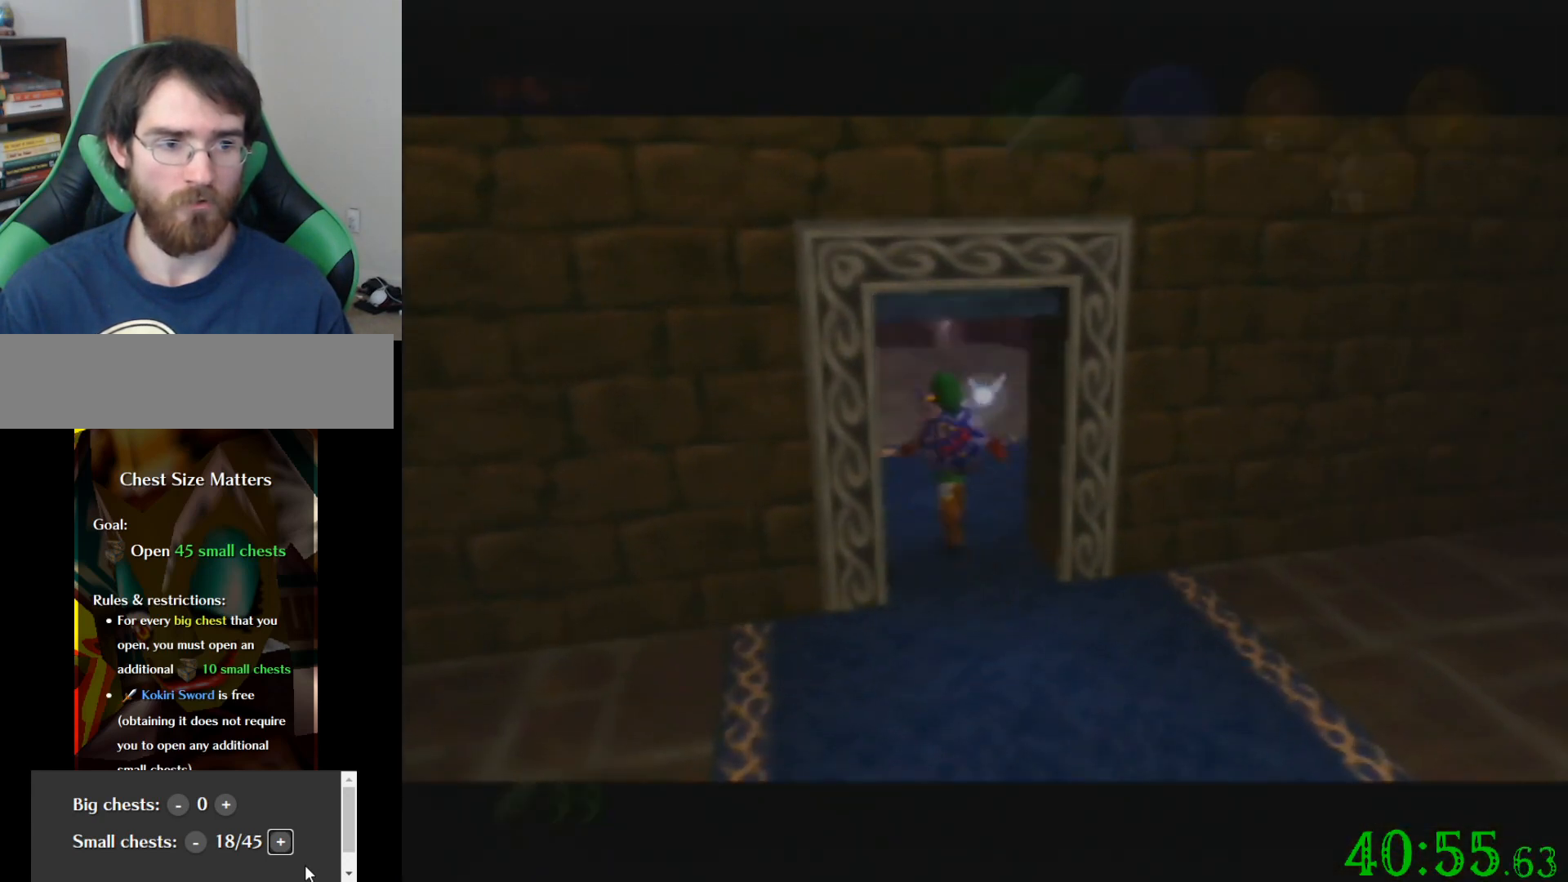
{"buttons": [], "left_stick": "up", "events": []}
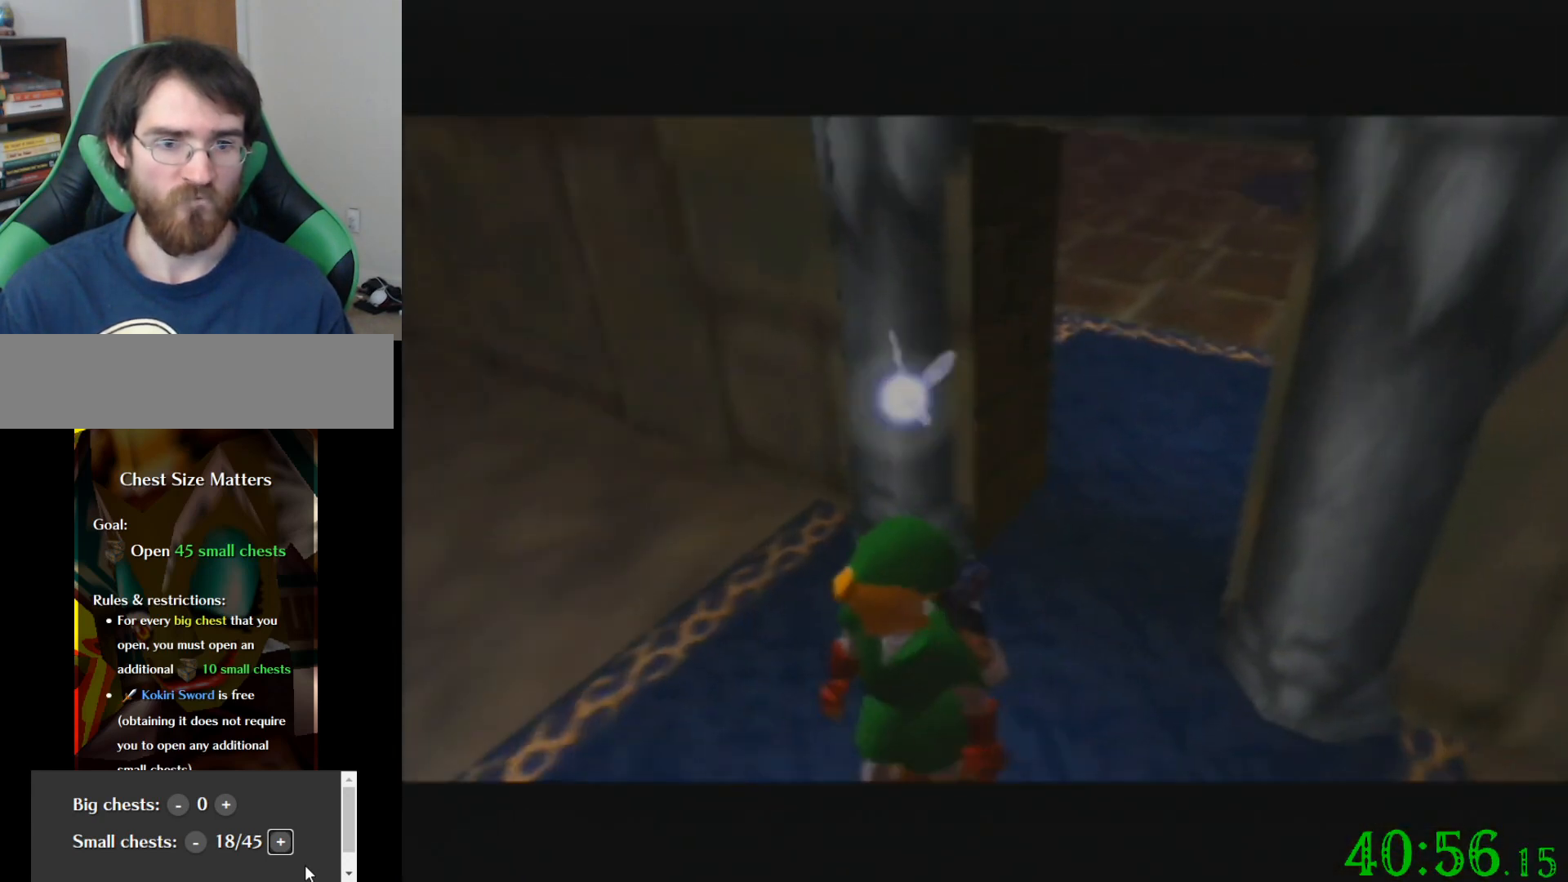
{"buttons": [], "left_stick": "up", "events": []}
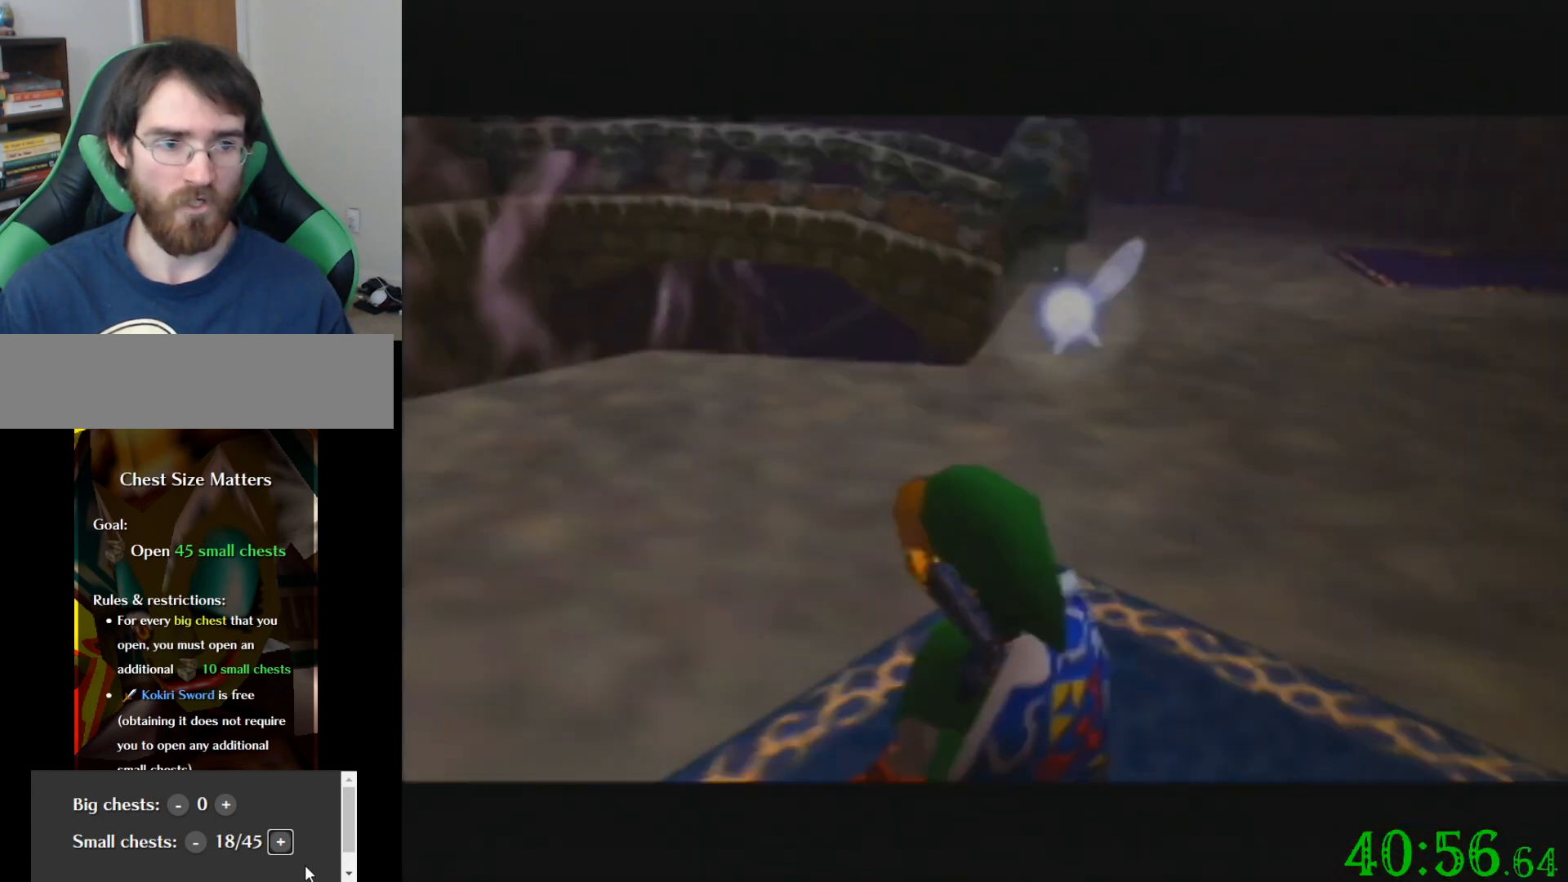
{"buttons": [], "left_stick": "up-right", "events": [[467, "left_stick", "up-right"]]}
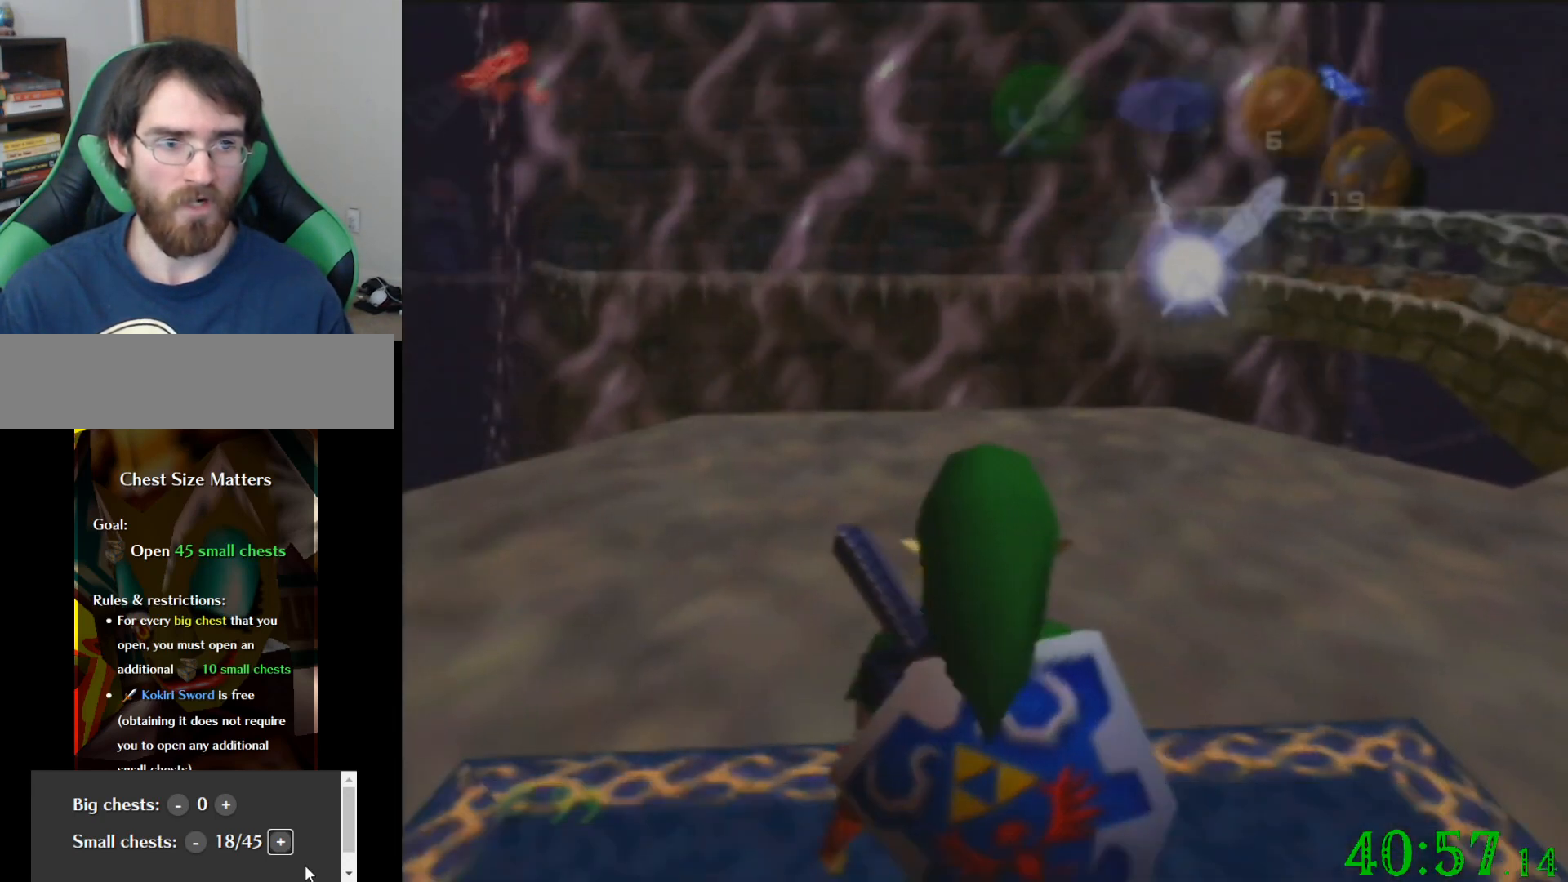
{"buttons": [], "left_stick": "up-right", "events": []}
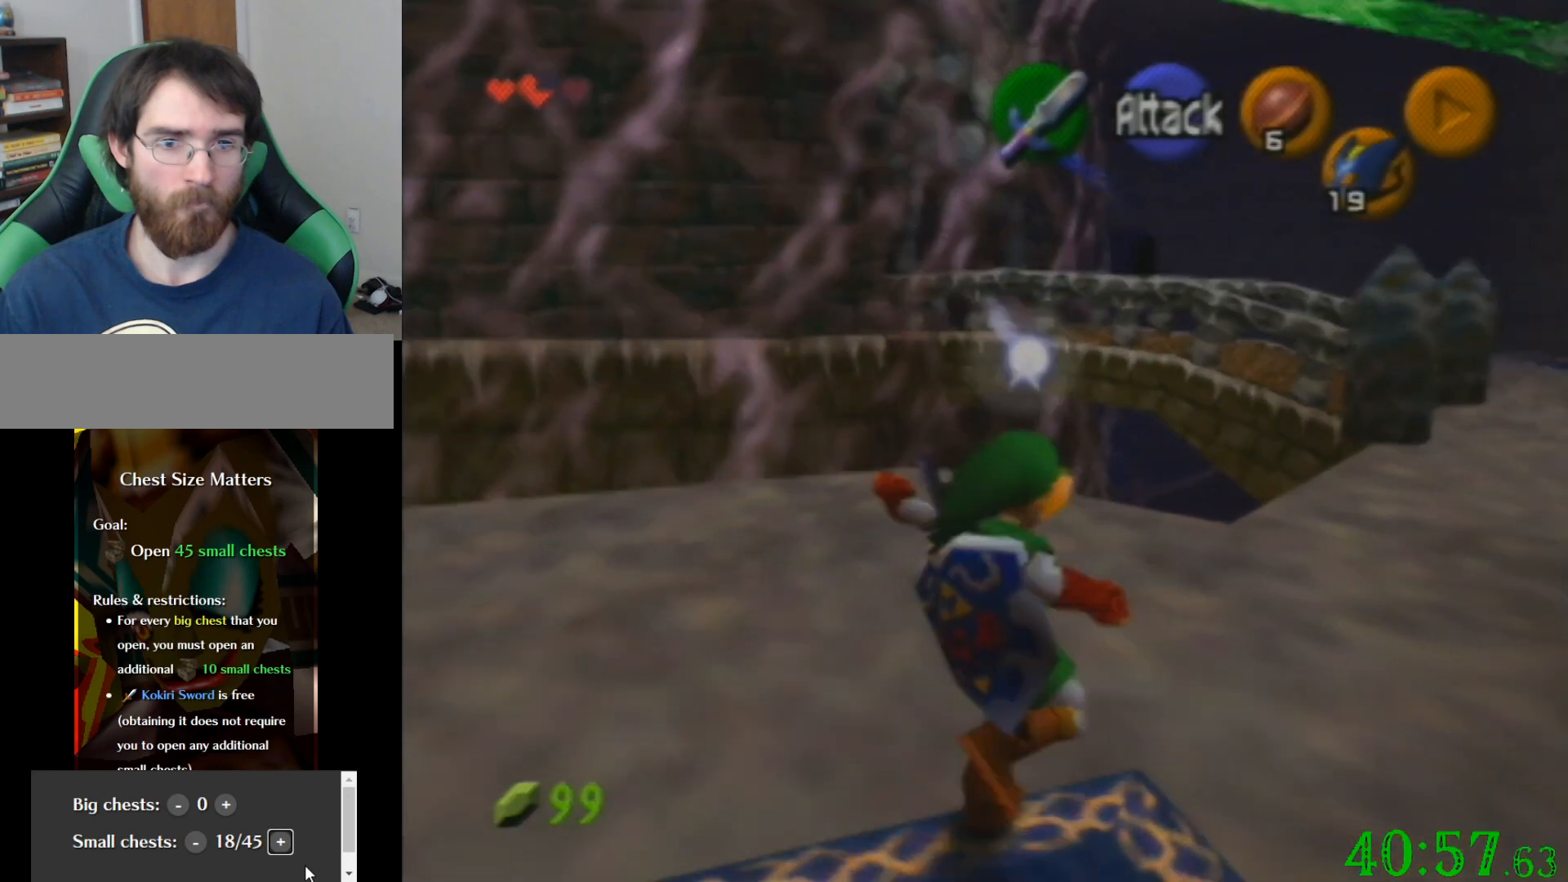
{"buttons": [], "left_stick": "up", "events": [[133, "left_stick", "up"]]}
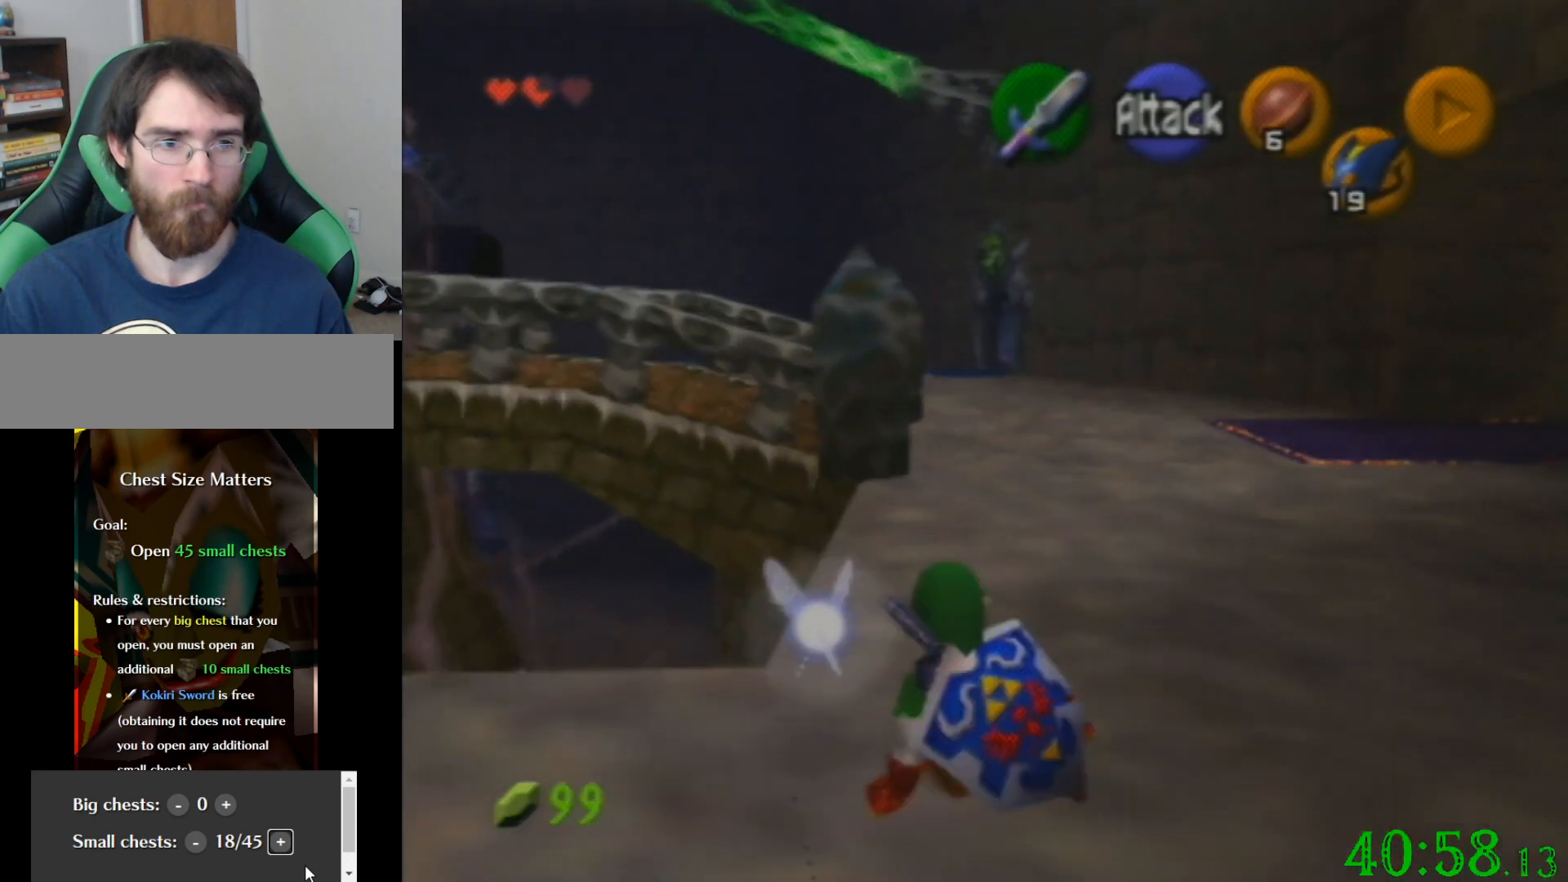
{"buttons": [], "left_stick": "up", "events": []}
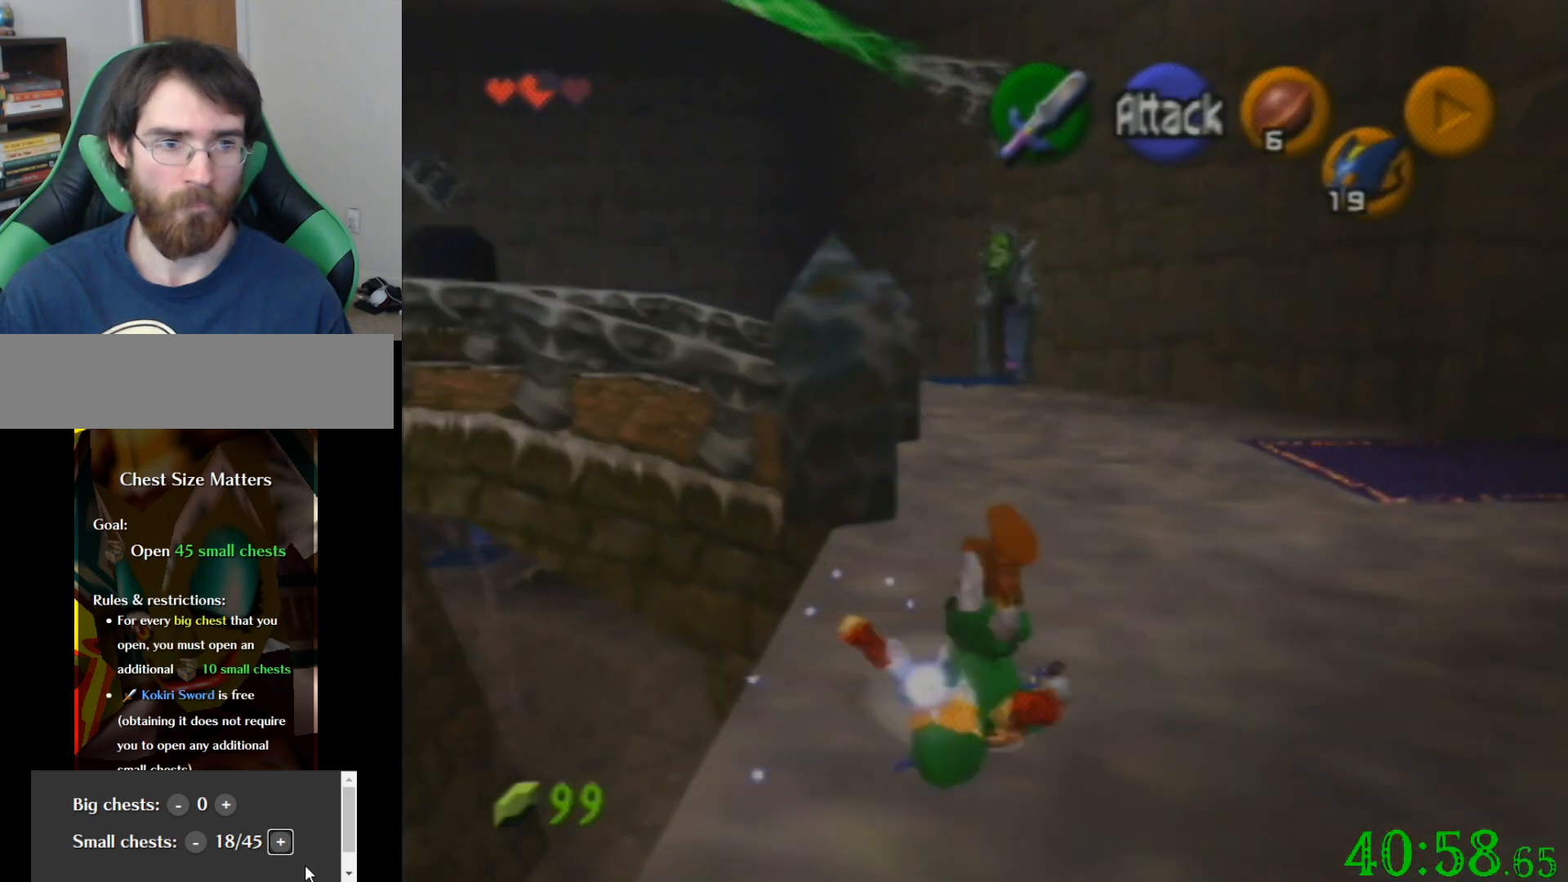
{"buttons": [], "left_stick": "up", "events": []}
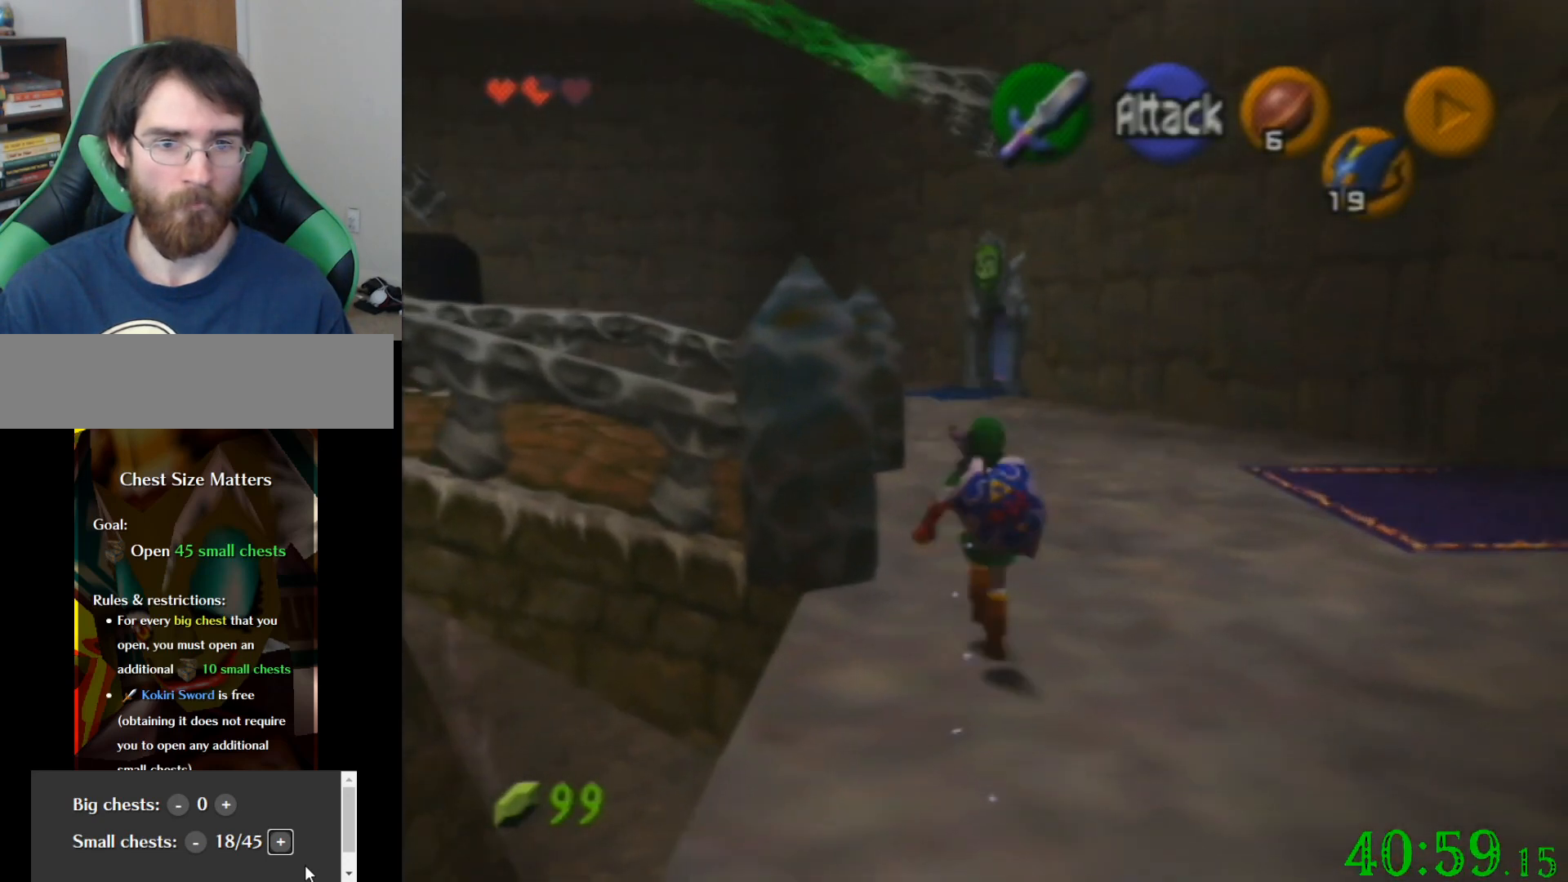
{"buttons": [], "left_stick": "up", "events": []}
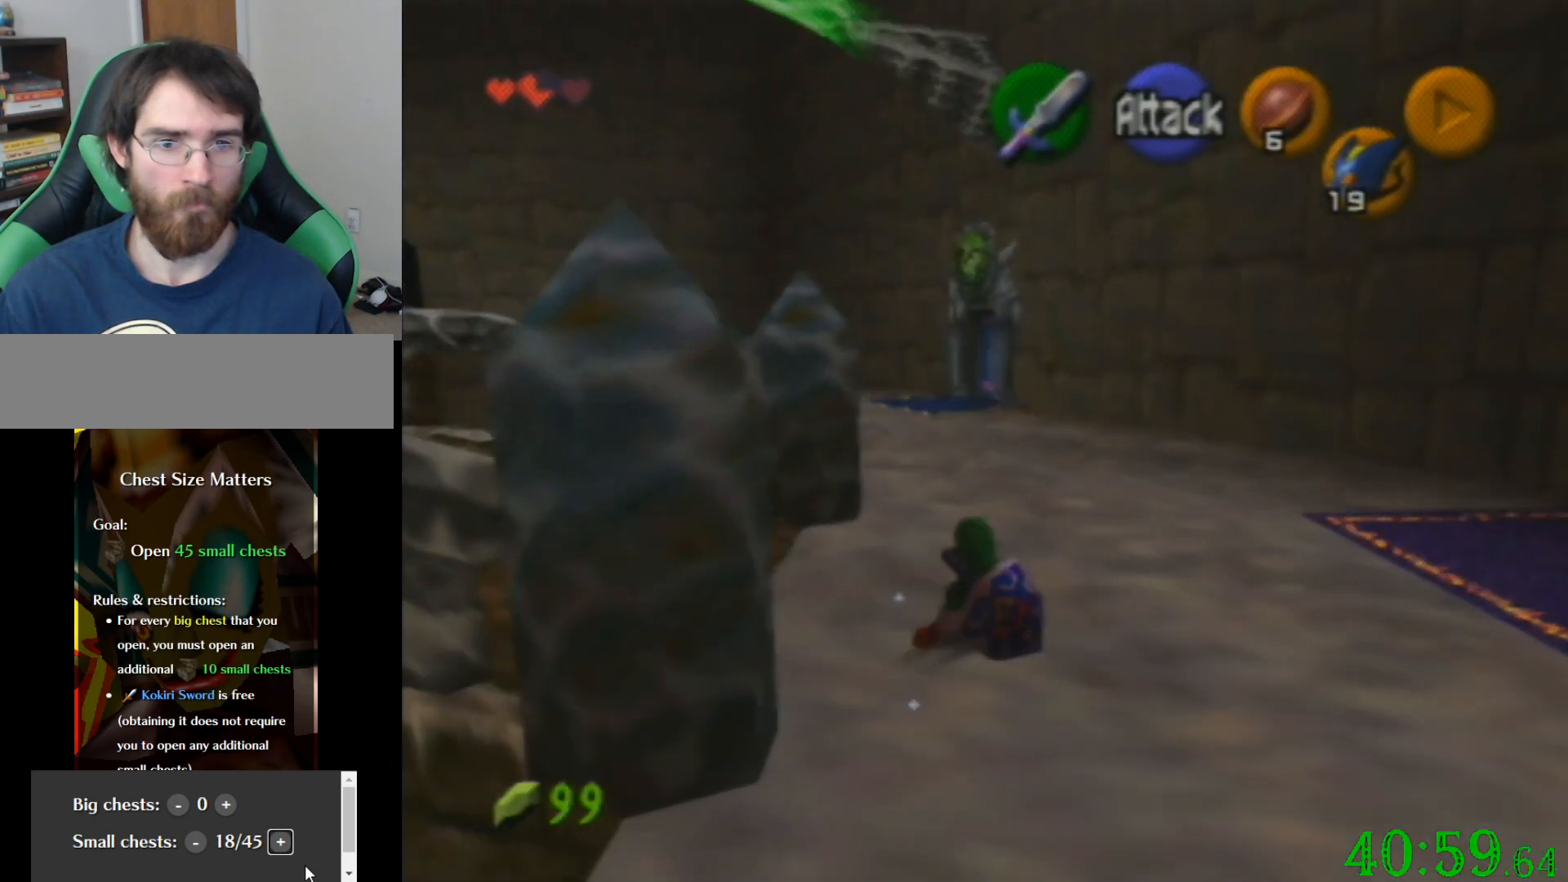
{"buttons": [], "left_stick": "up", "events": []}
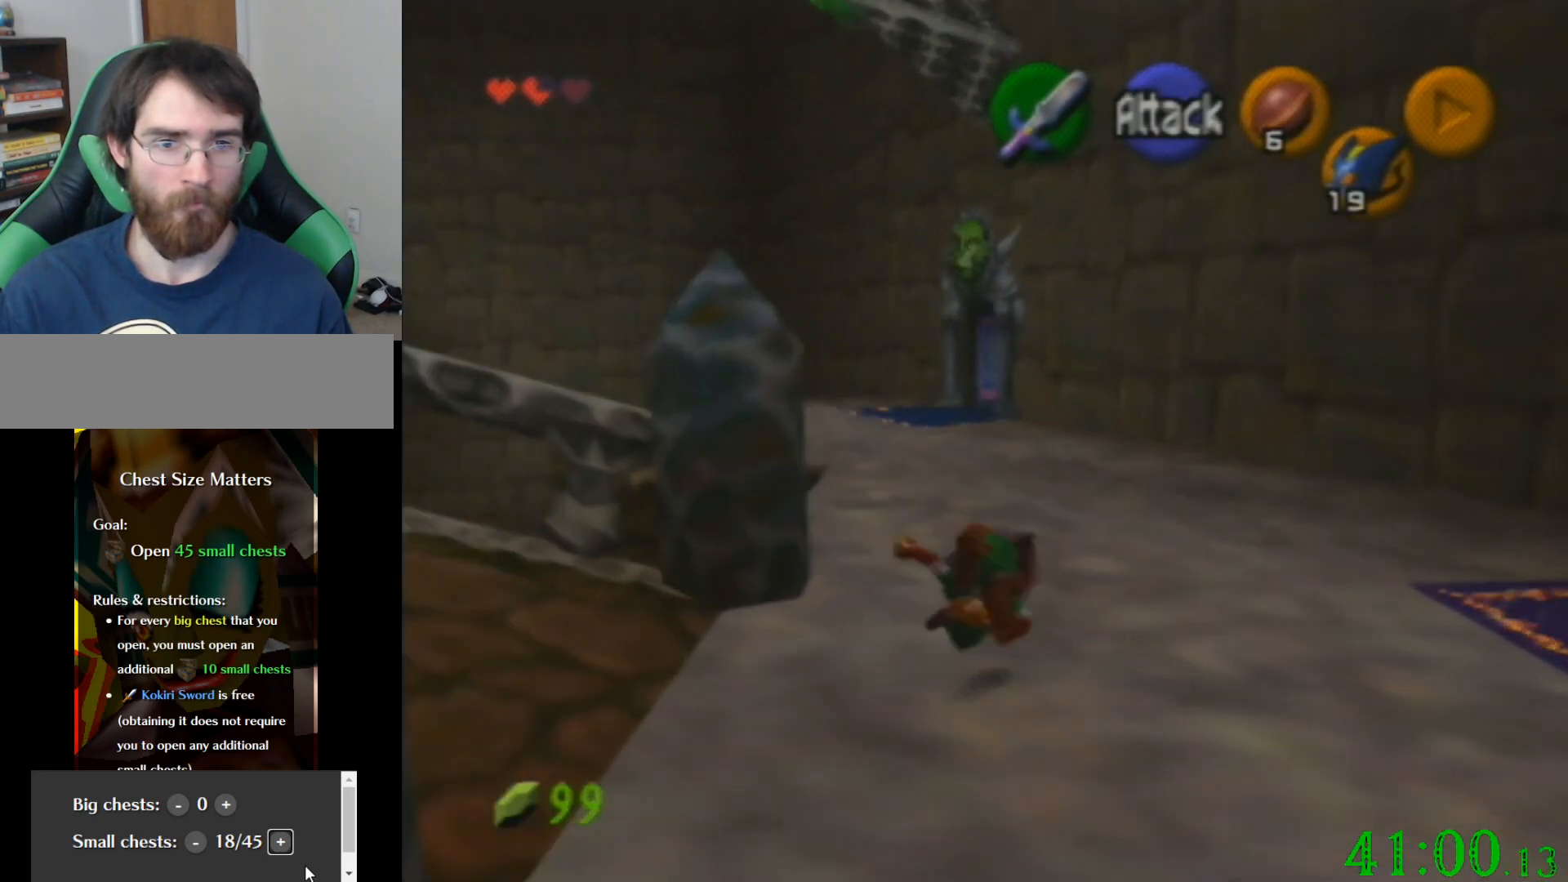
{"buttons": [], "left_stick": "up", "events": []}
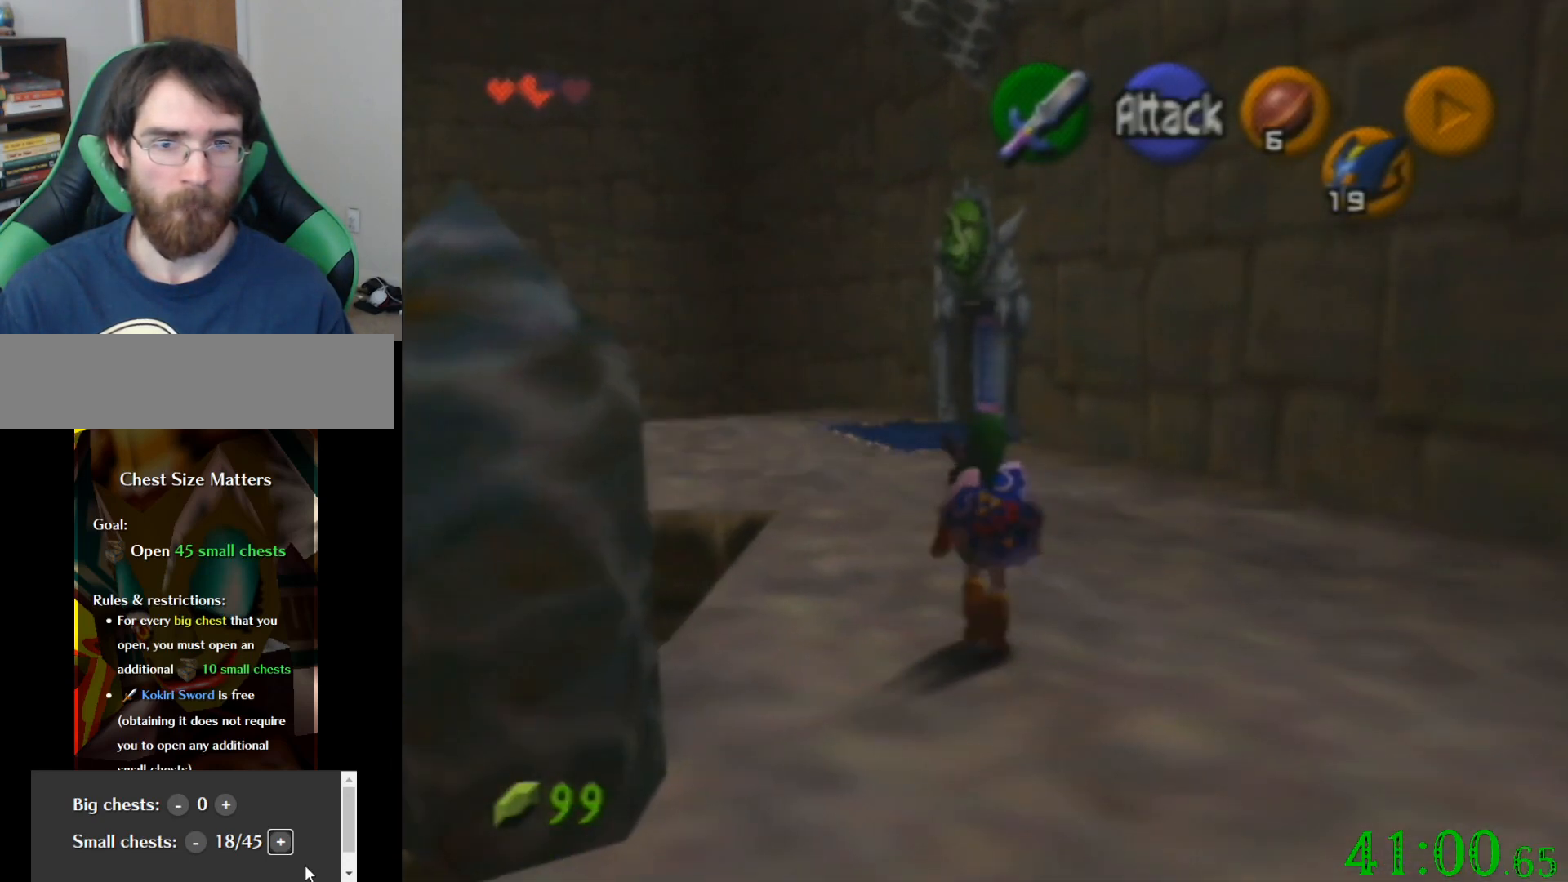
{"buttons": [], "left_stick": "up", "events": []}
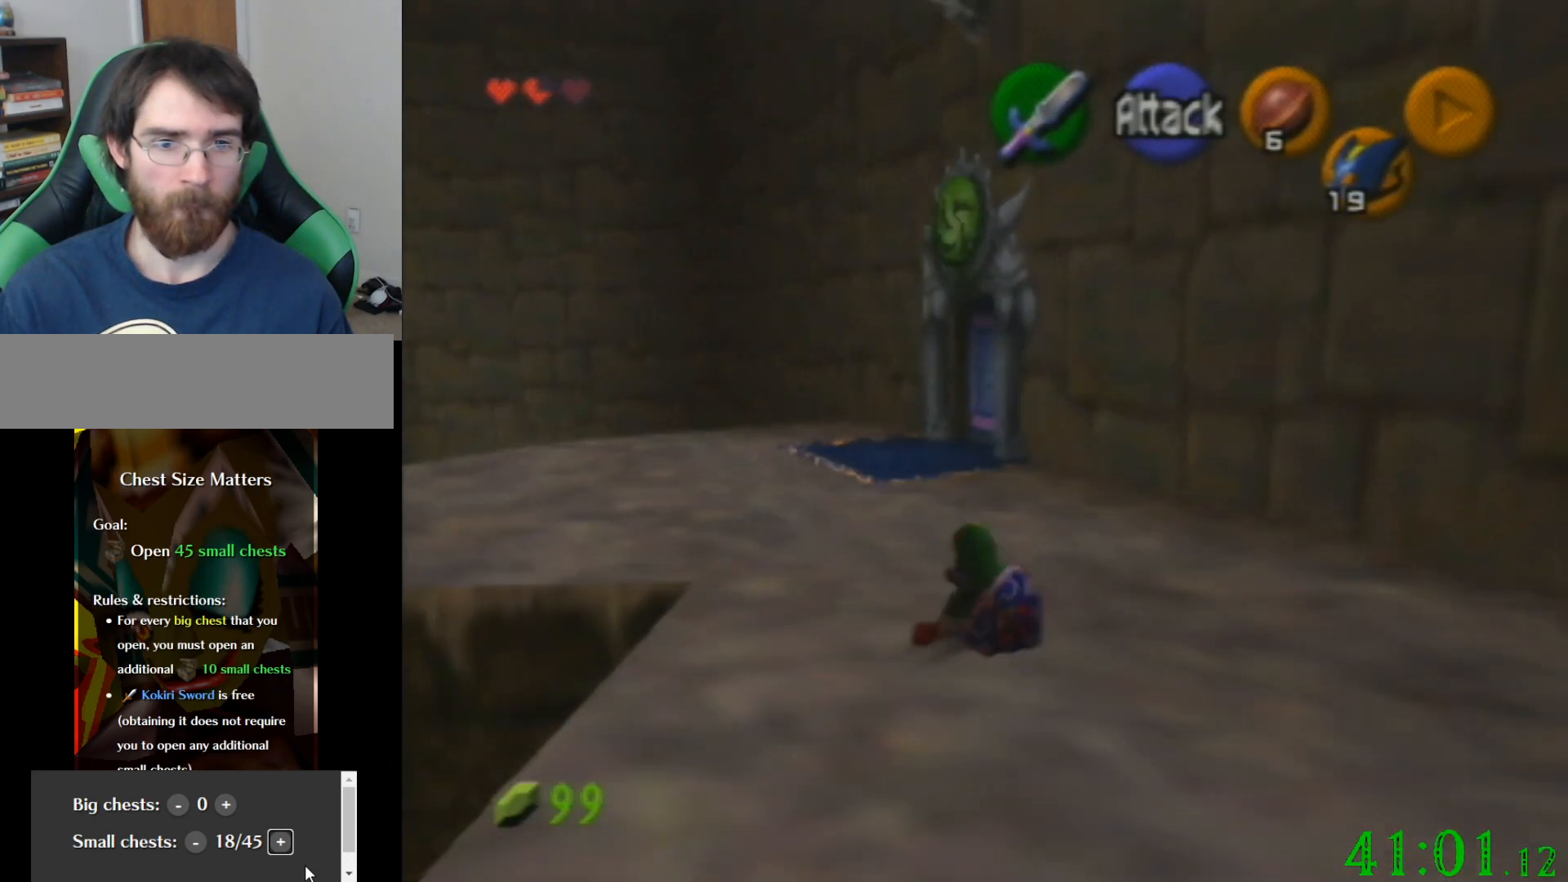
{"buttons": [], "left_stick": "up", "events": []}
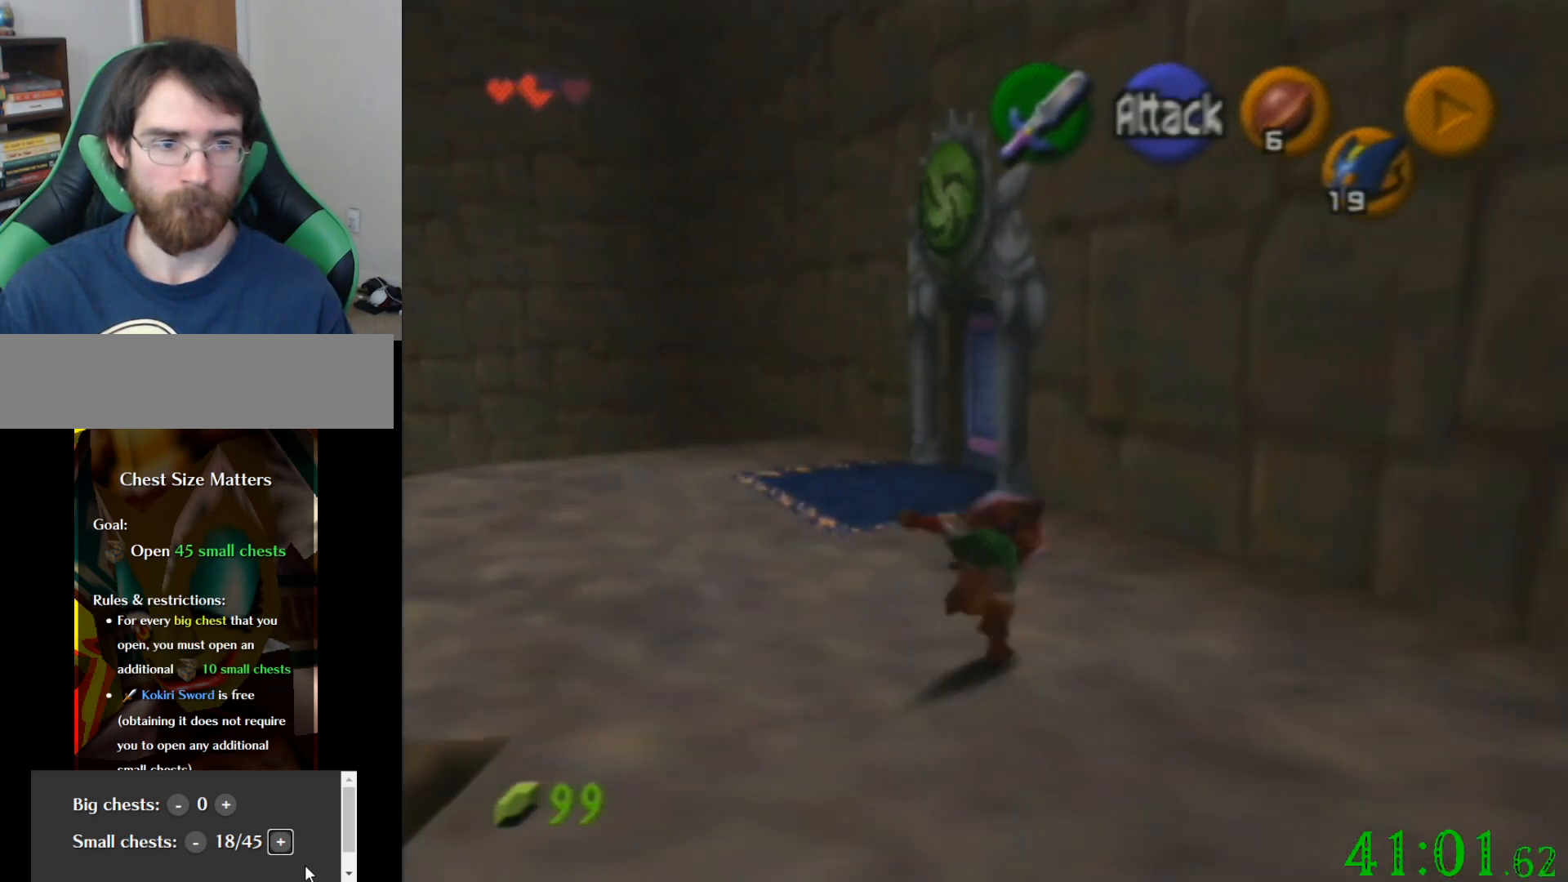
{"buttons": [], "left_stick": "up", "events": []}
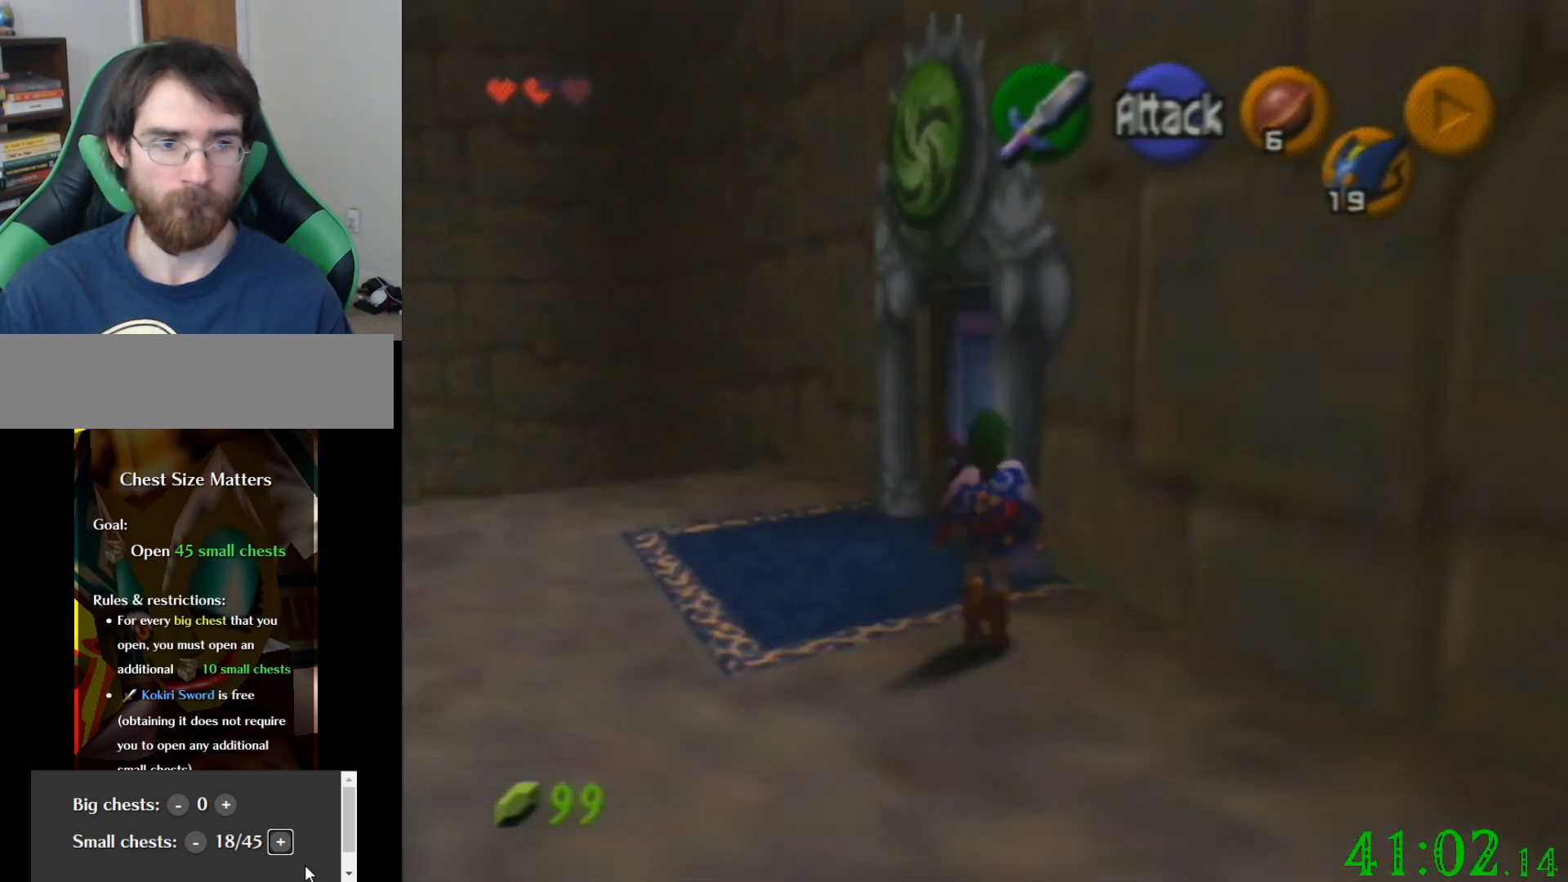
{"buttons": [], "left_stick": "up-right", "events": [[434, "left_stick", "up-right"]]}
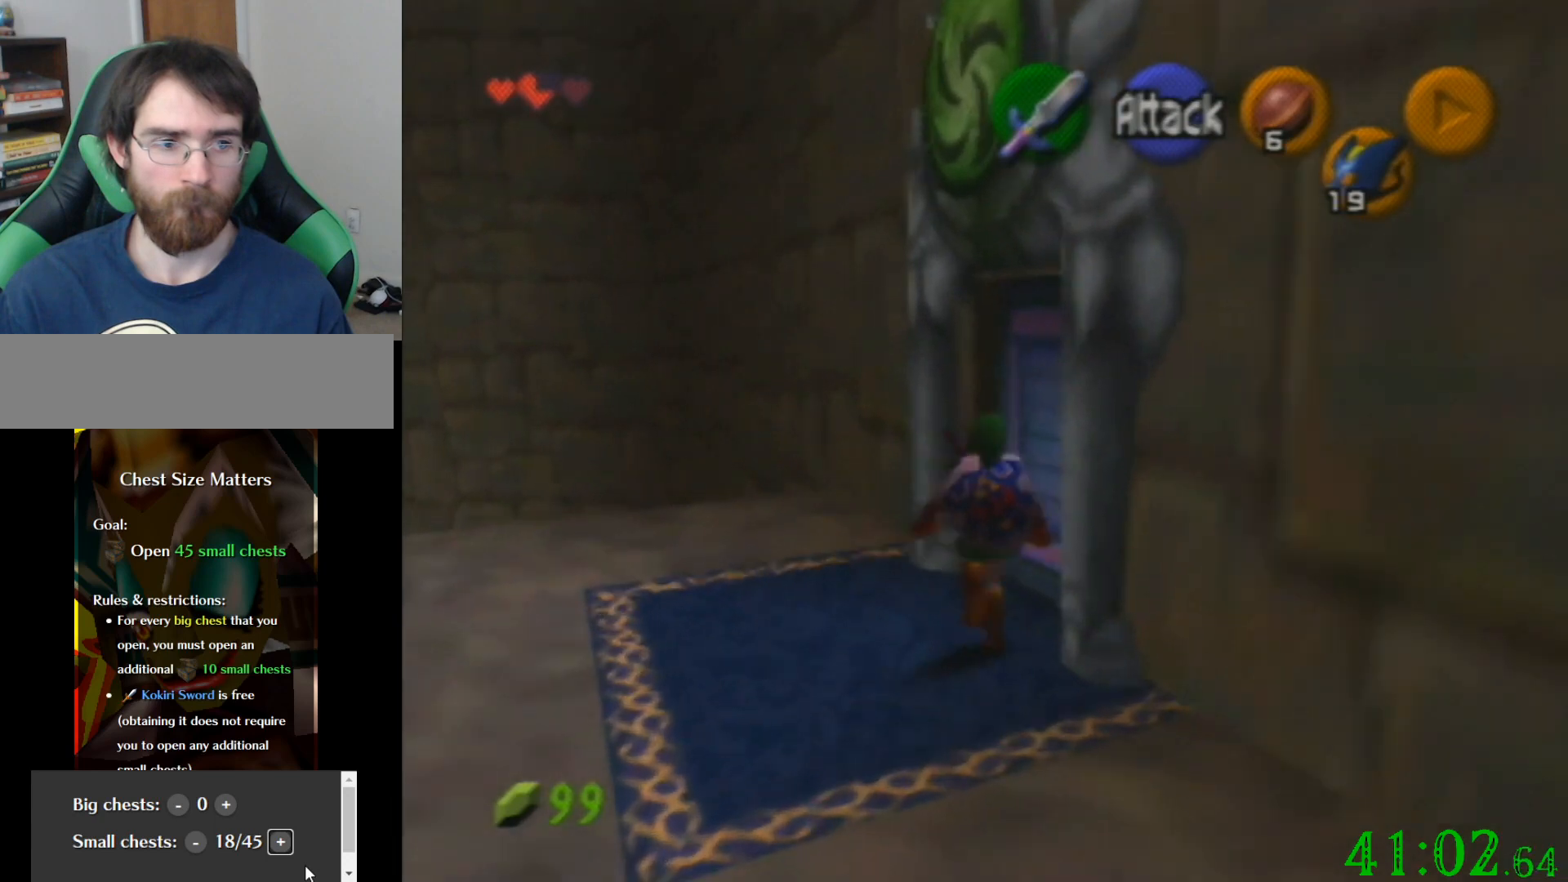
{"buttons": [], "left_stick": "up", "events": [[66, "left_stick", "center"], [400, "left_stick", "up"]]}
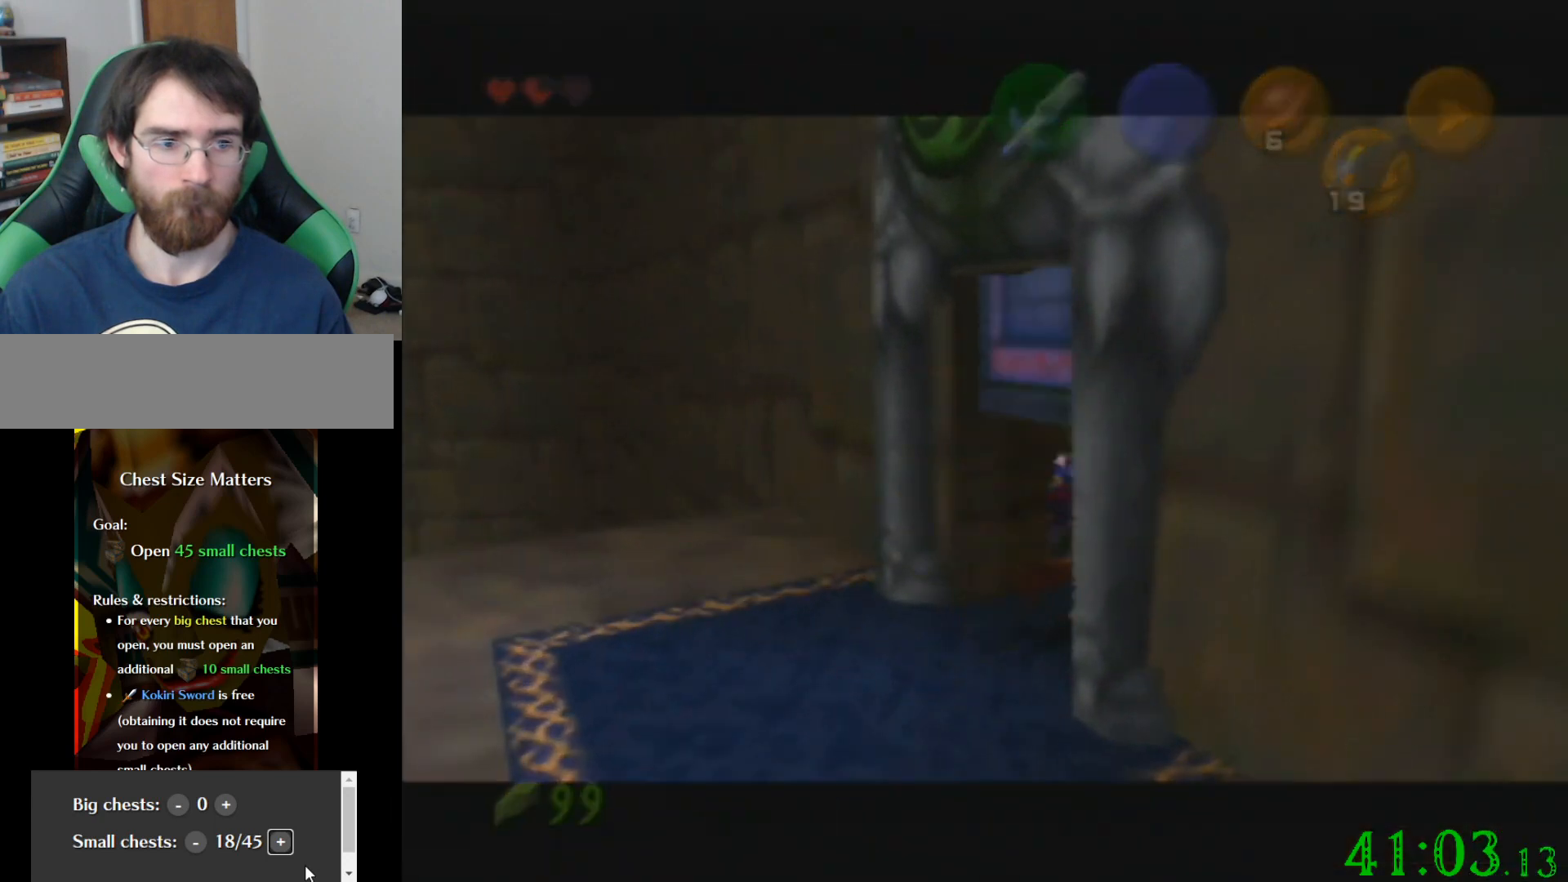
{"buttons": [], "left_stick": "up", "events": []}